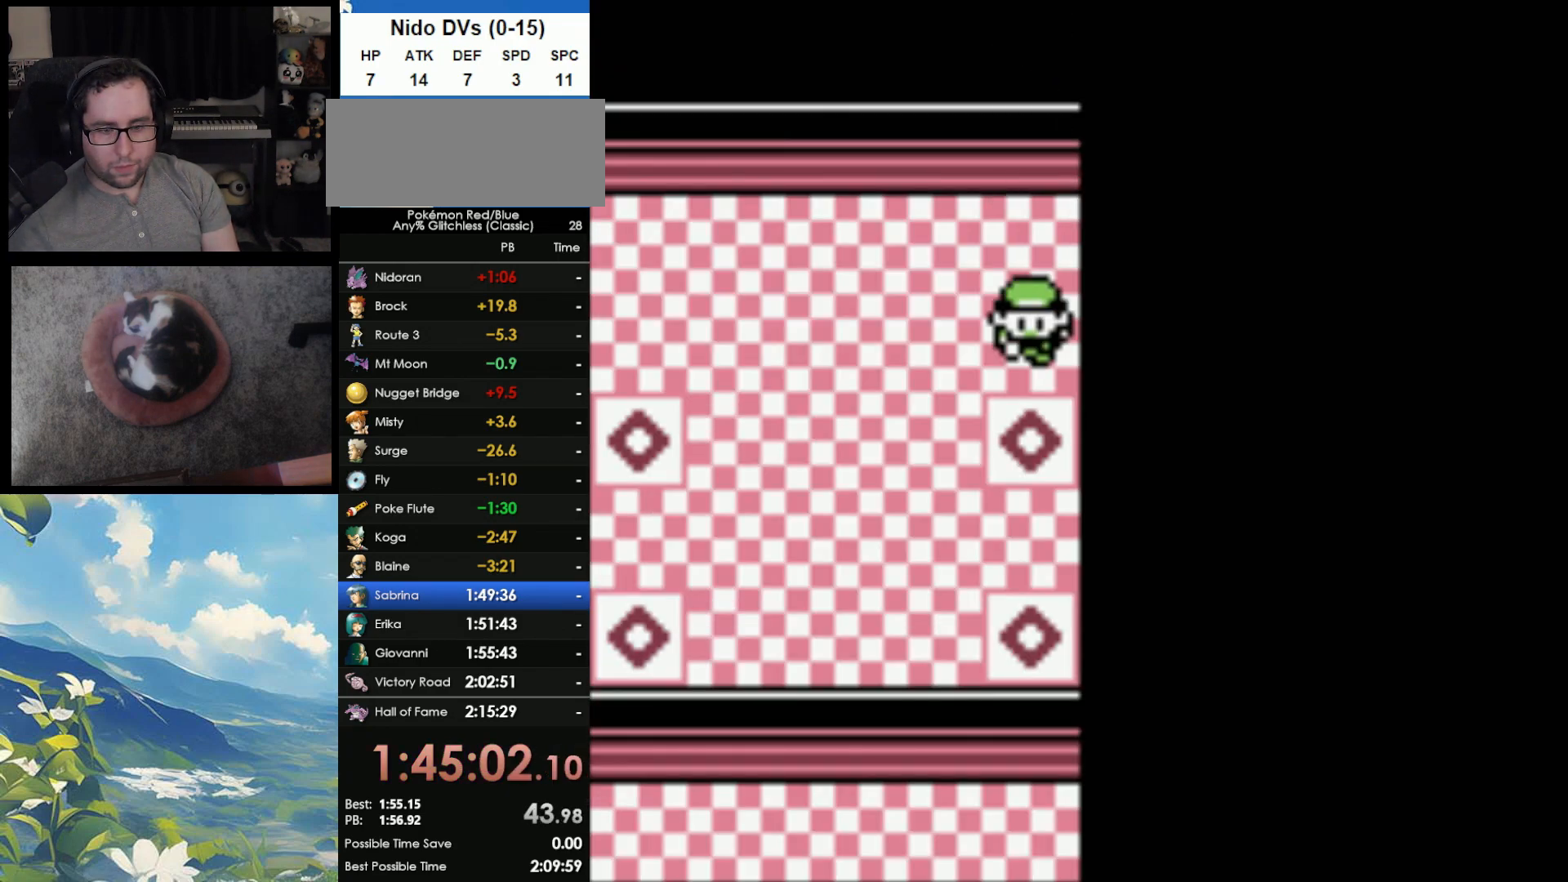
Gameplay with a controller (Nintendo layout); each line is a JSON object with the inputs held at the frame after it. "events" lists button and stick changes between this image and that frame as [ms after this image, input, new state], when the widget could be followed in between. Not read: L3 R3.
{"buttons": [], "events": []}
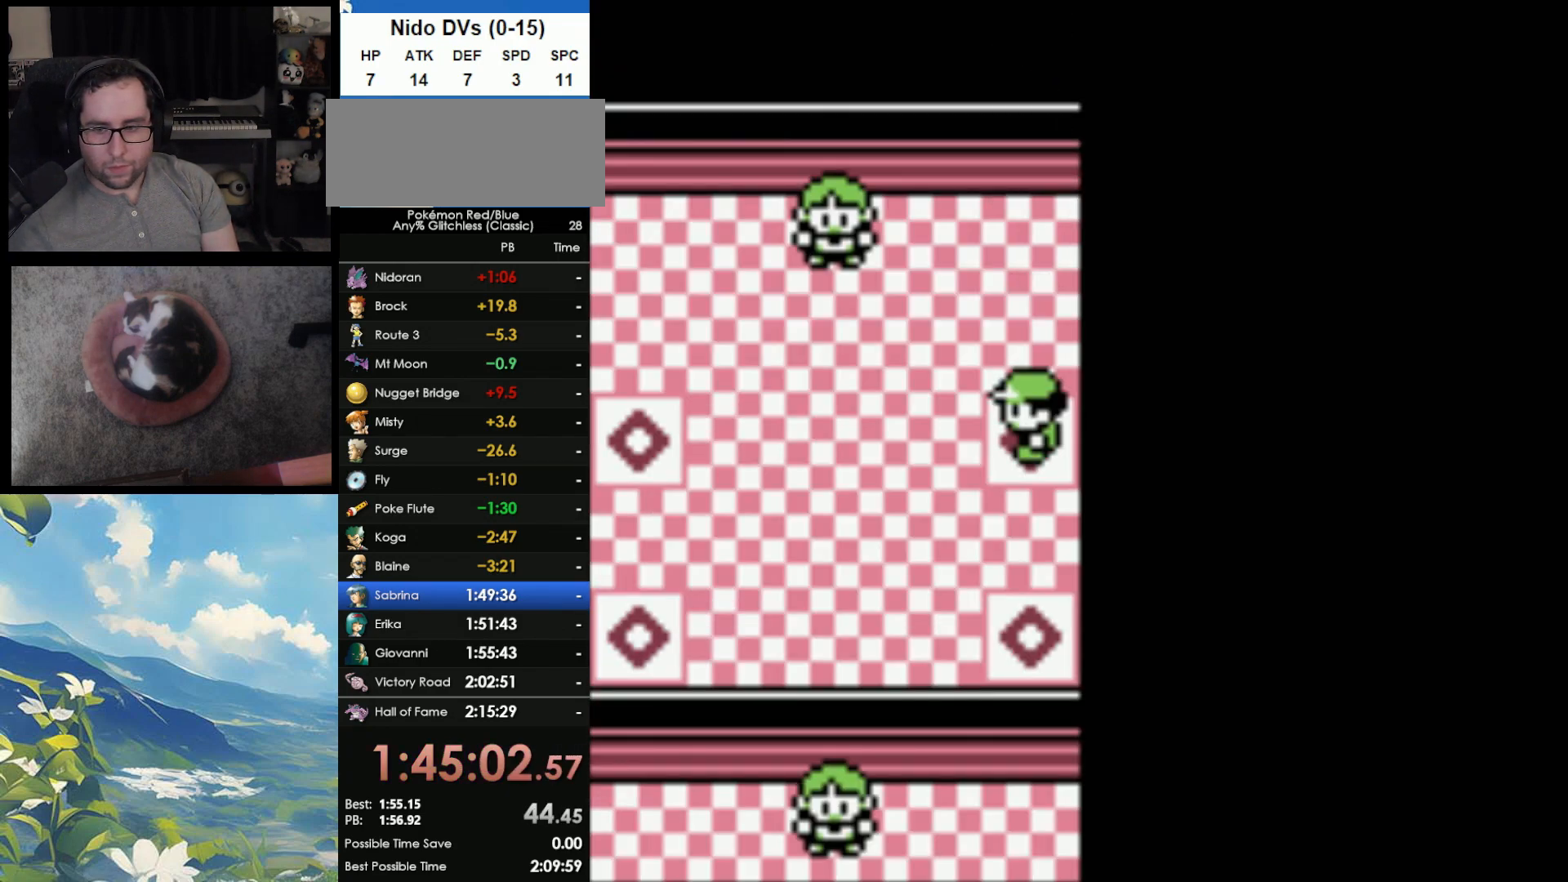
{"buttons": ["DPAD_DOWN"], "events": [[217, "DPAD_LEFT", "down"], [300, "DPAD_LEFT", "up"], [500, "DPAD_DOWN", "down"]]}
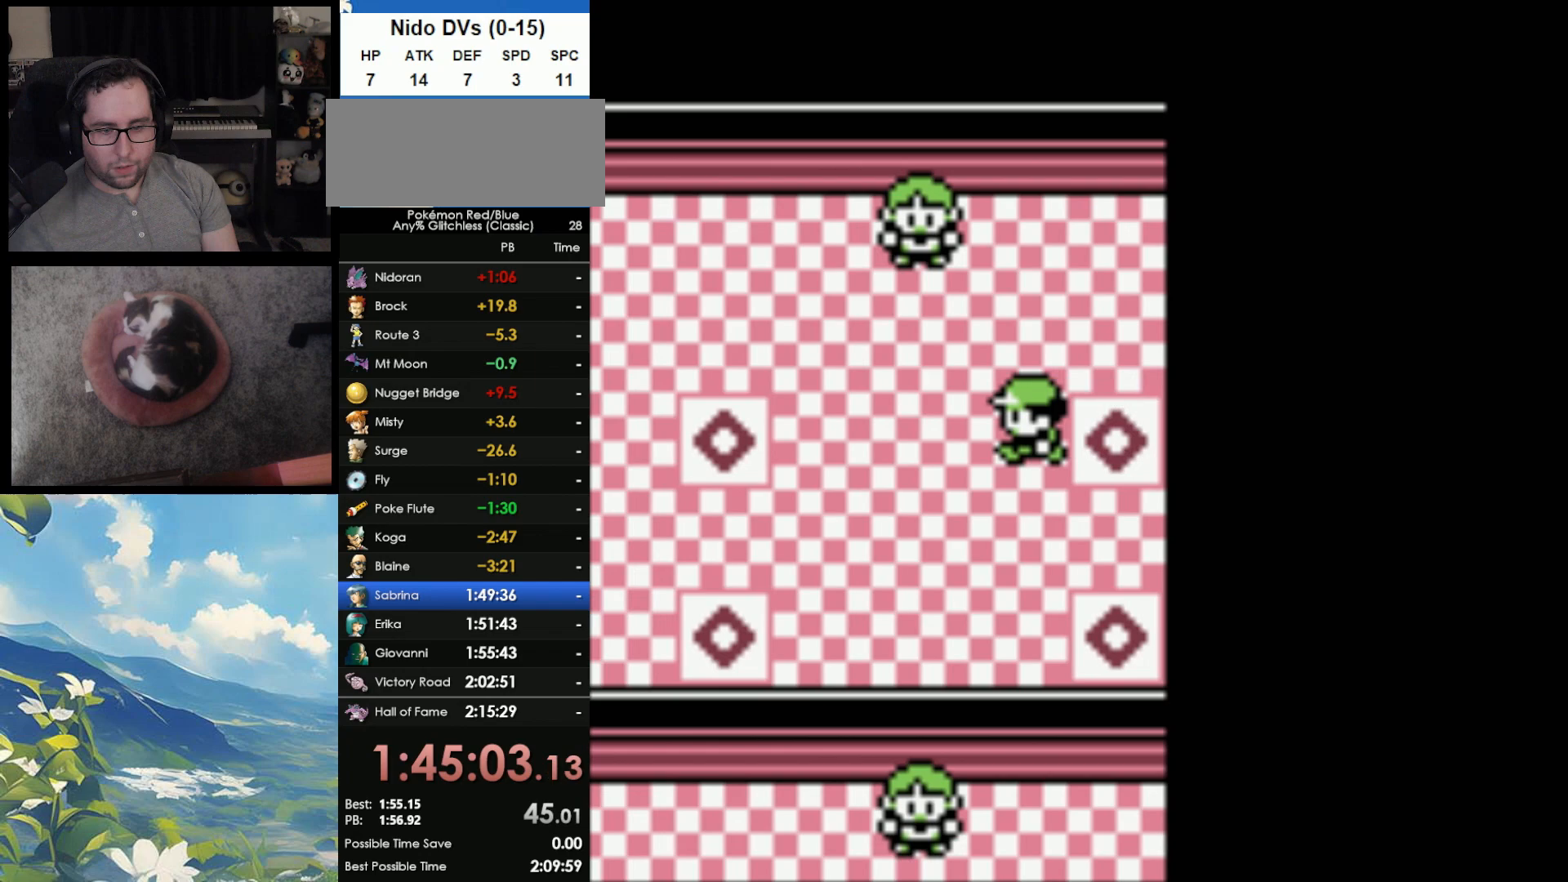
{"buttons": ["DPAD_DOWN"], "events": []}
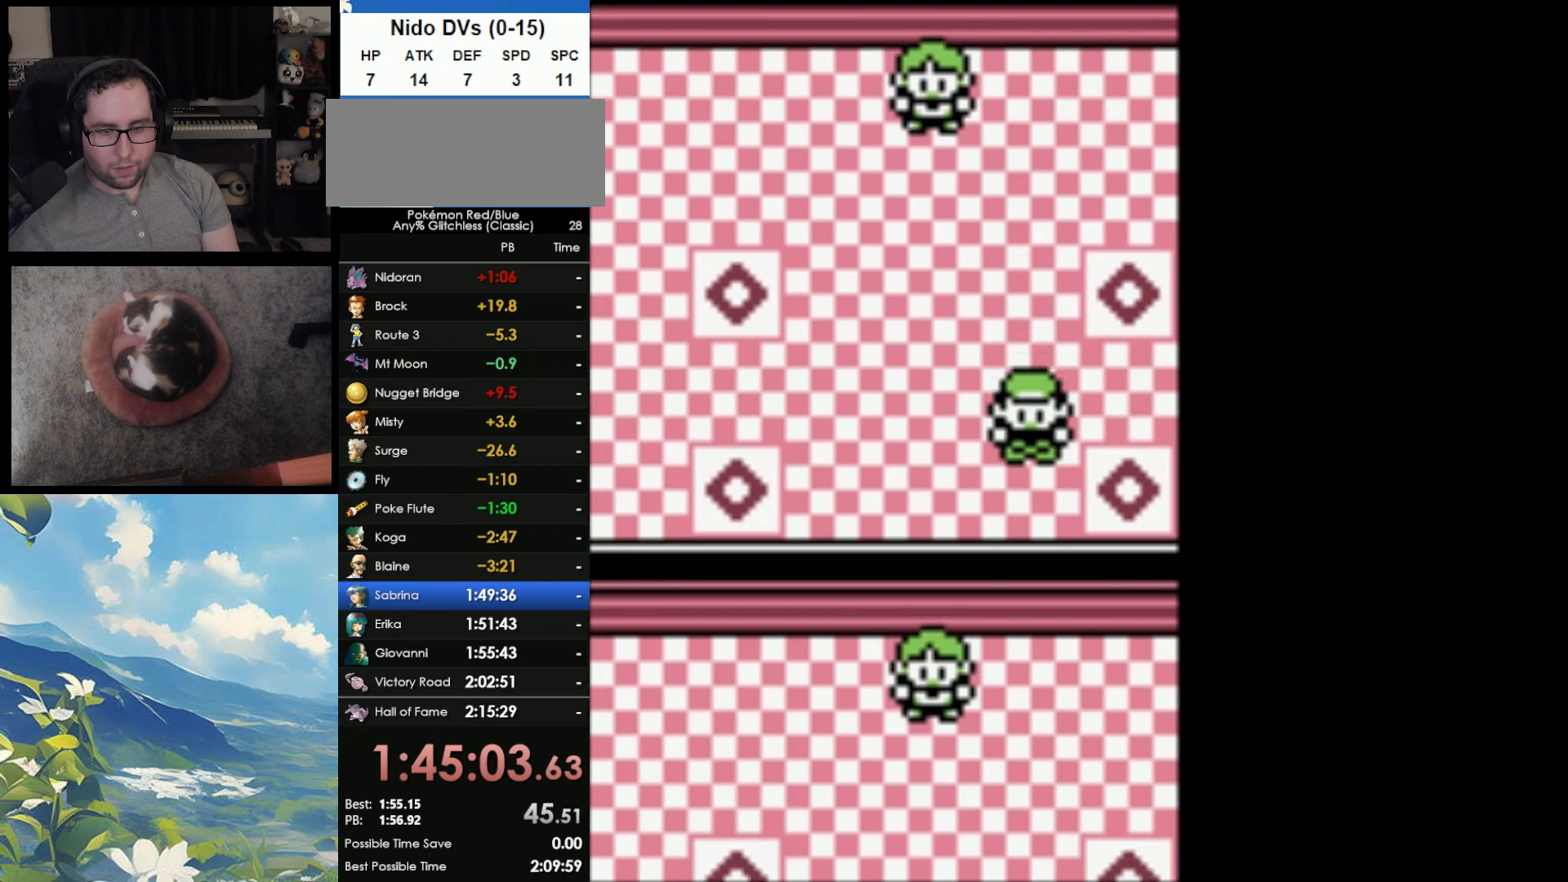
{"buttons": [], "events": [[33, "DPAD_DOWN", "up"], [100, "DPAD_LEFT", "down"], [433, "DPAD_LEFT", "up"]]}
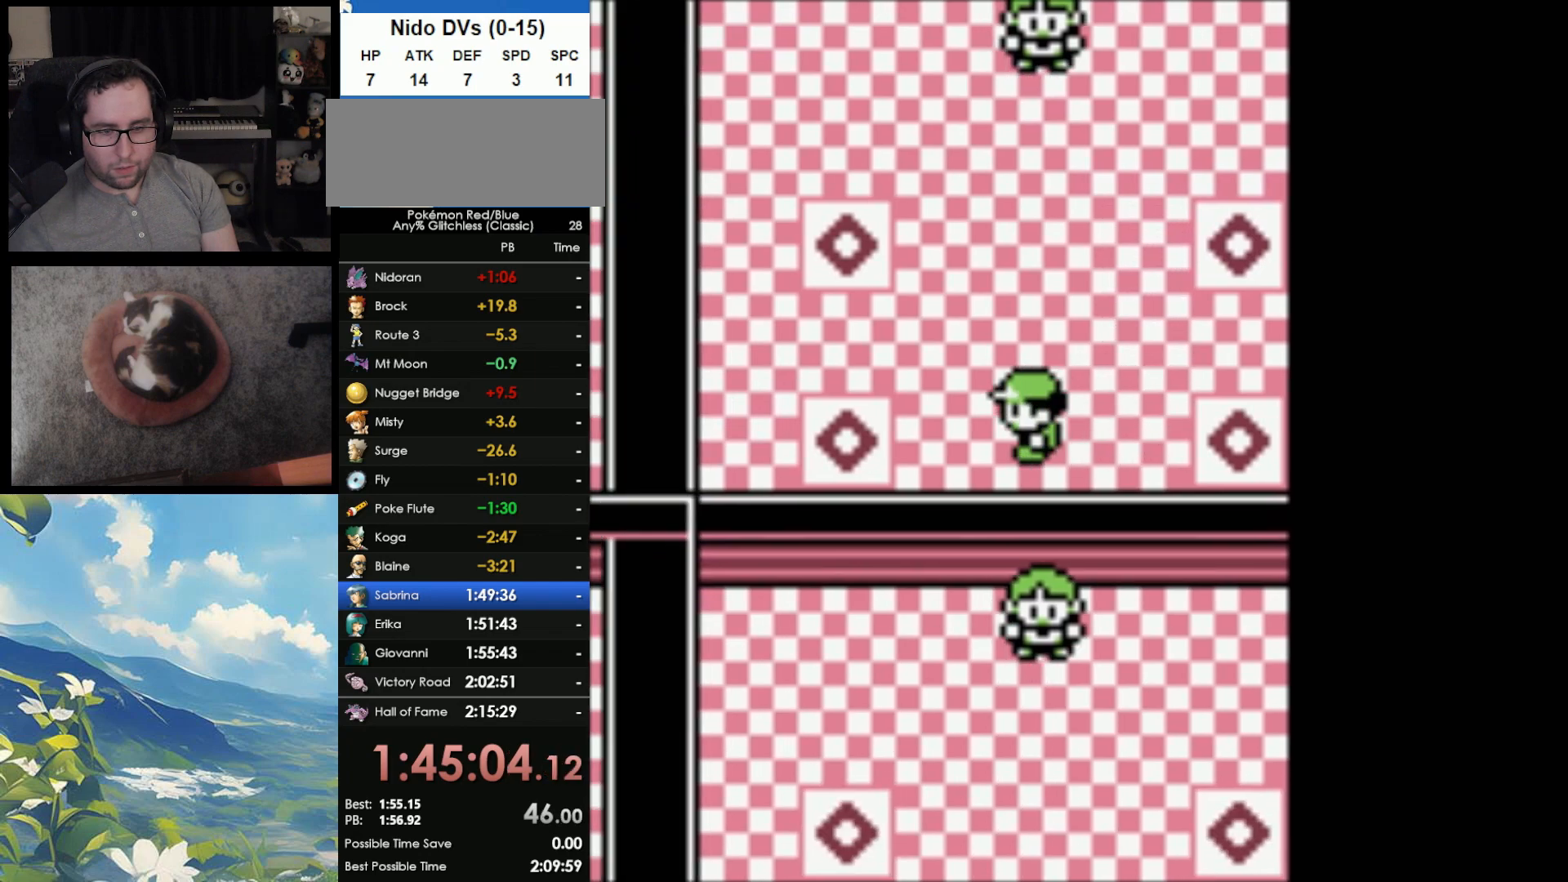
{"buttons": [], "events": []}
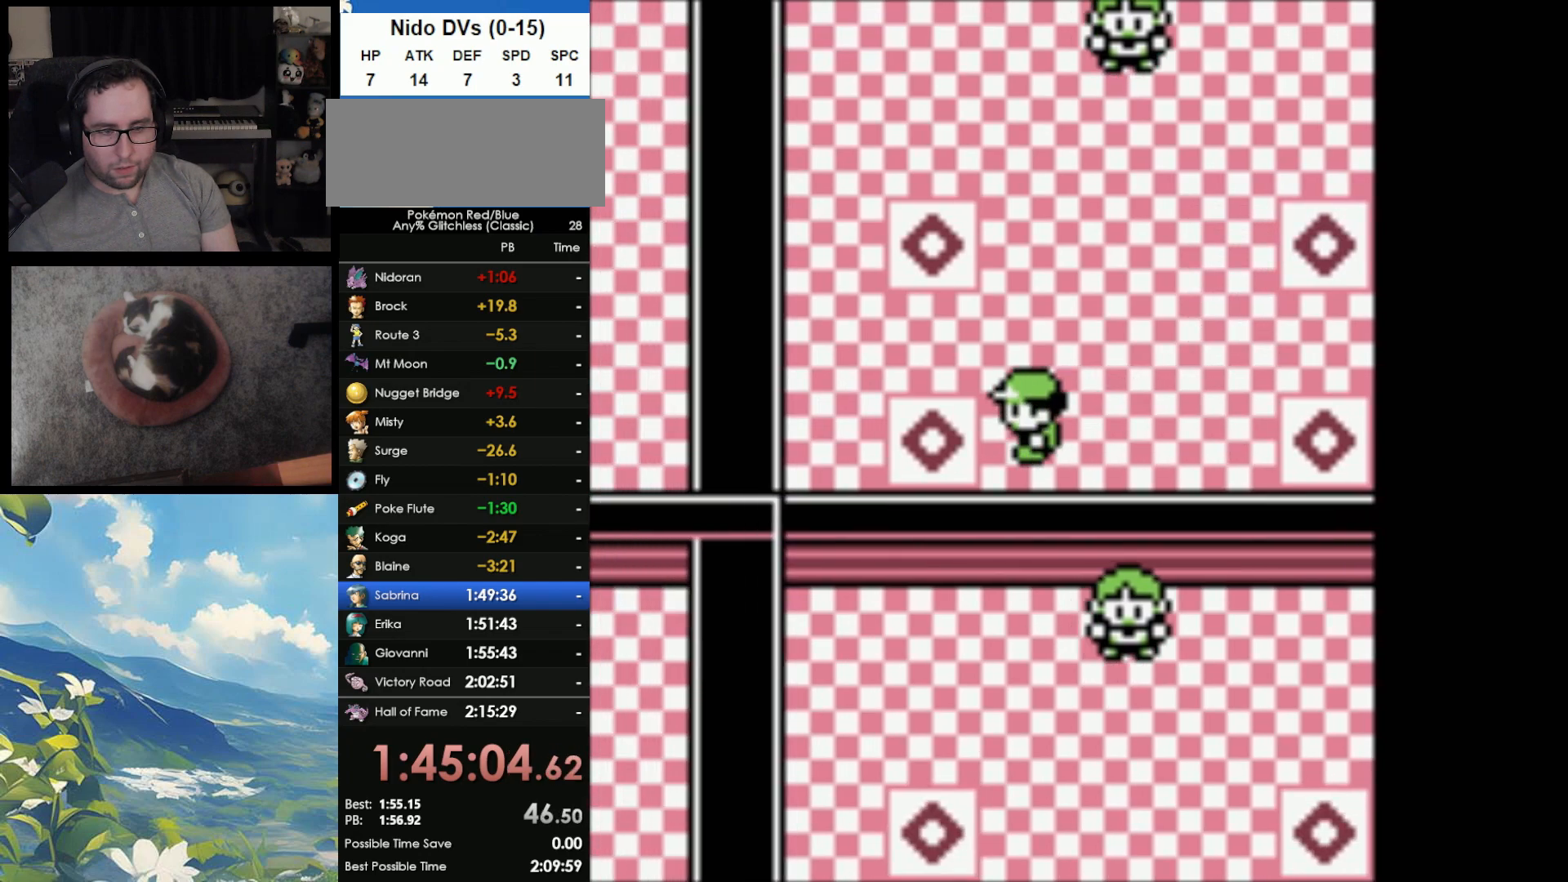
{"buttons": [], "events": [[17, "DPAD_LEFT", "down"], [367, "DPAD_LEFT", "up"]]}
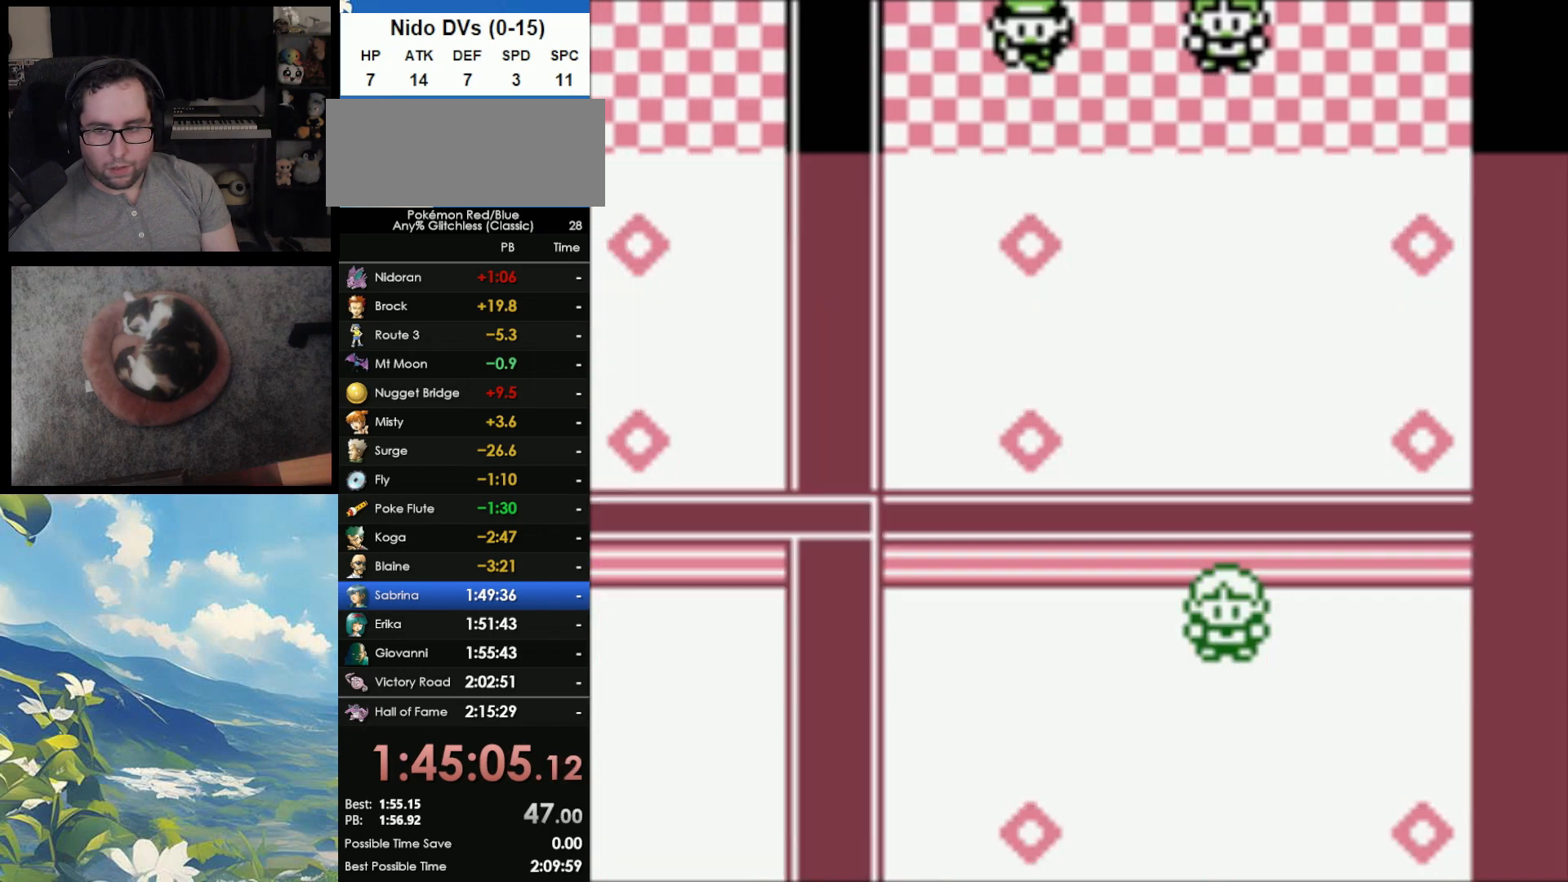
{"buttons": [], "events": []}
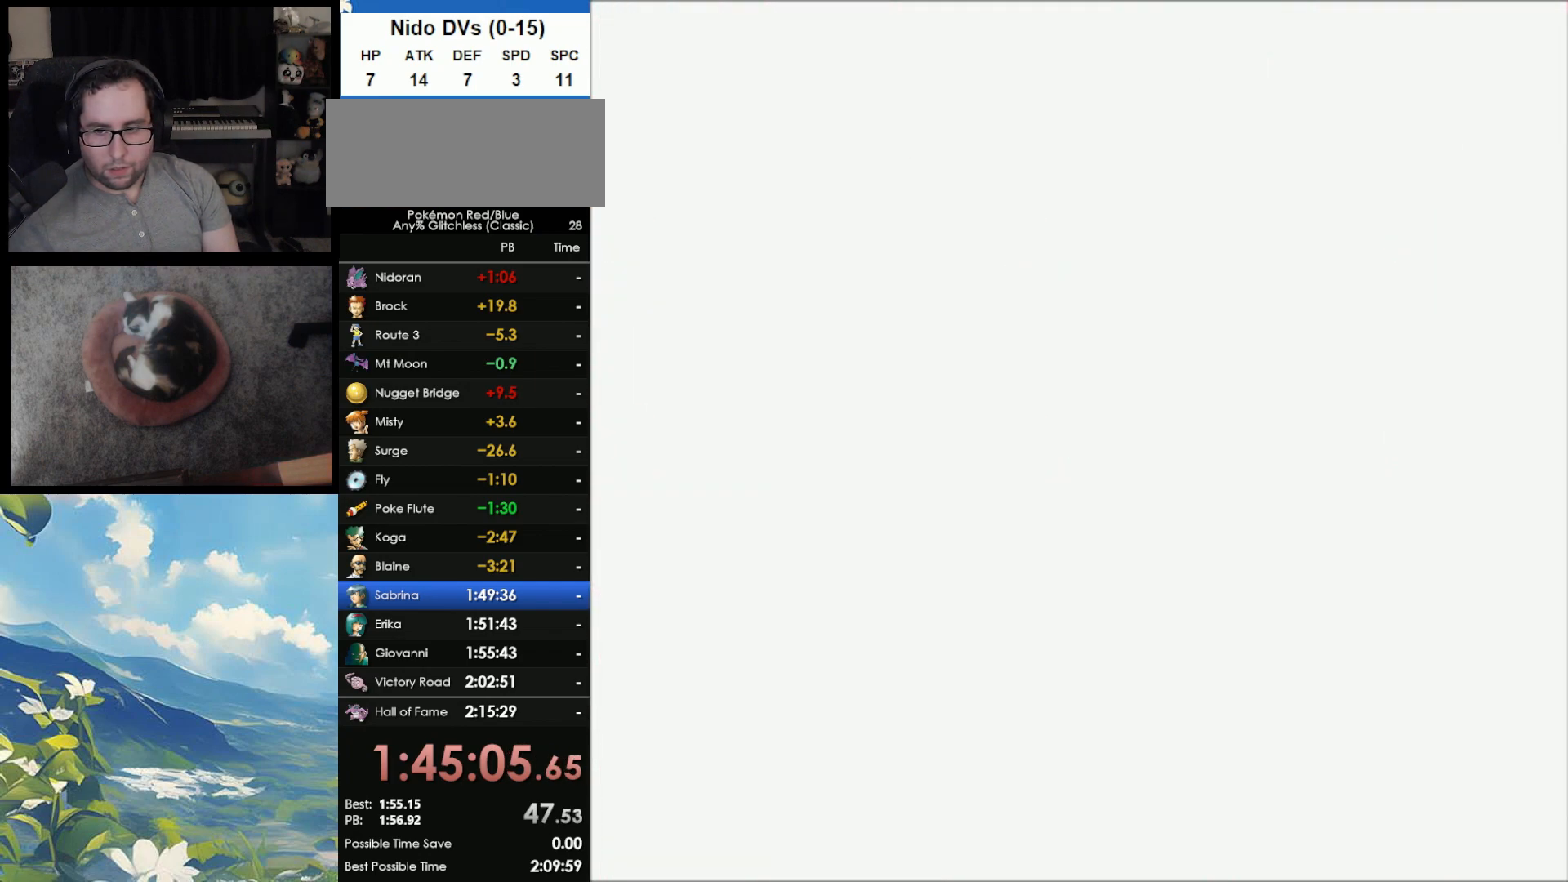
{"buttons": ["DPAD_DOWN"], "events": [[367, "DPAD_DOWN", "down"]]}
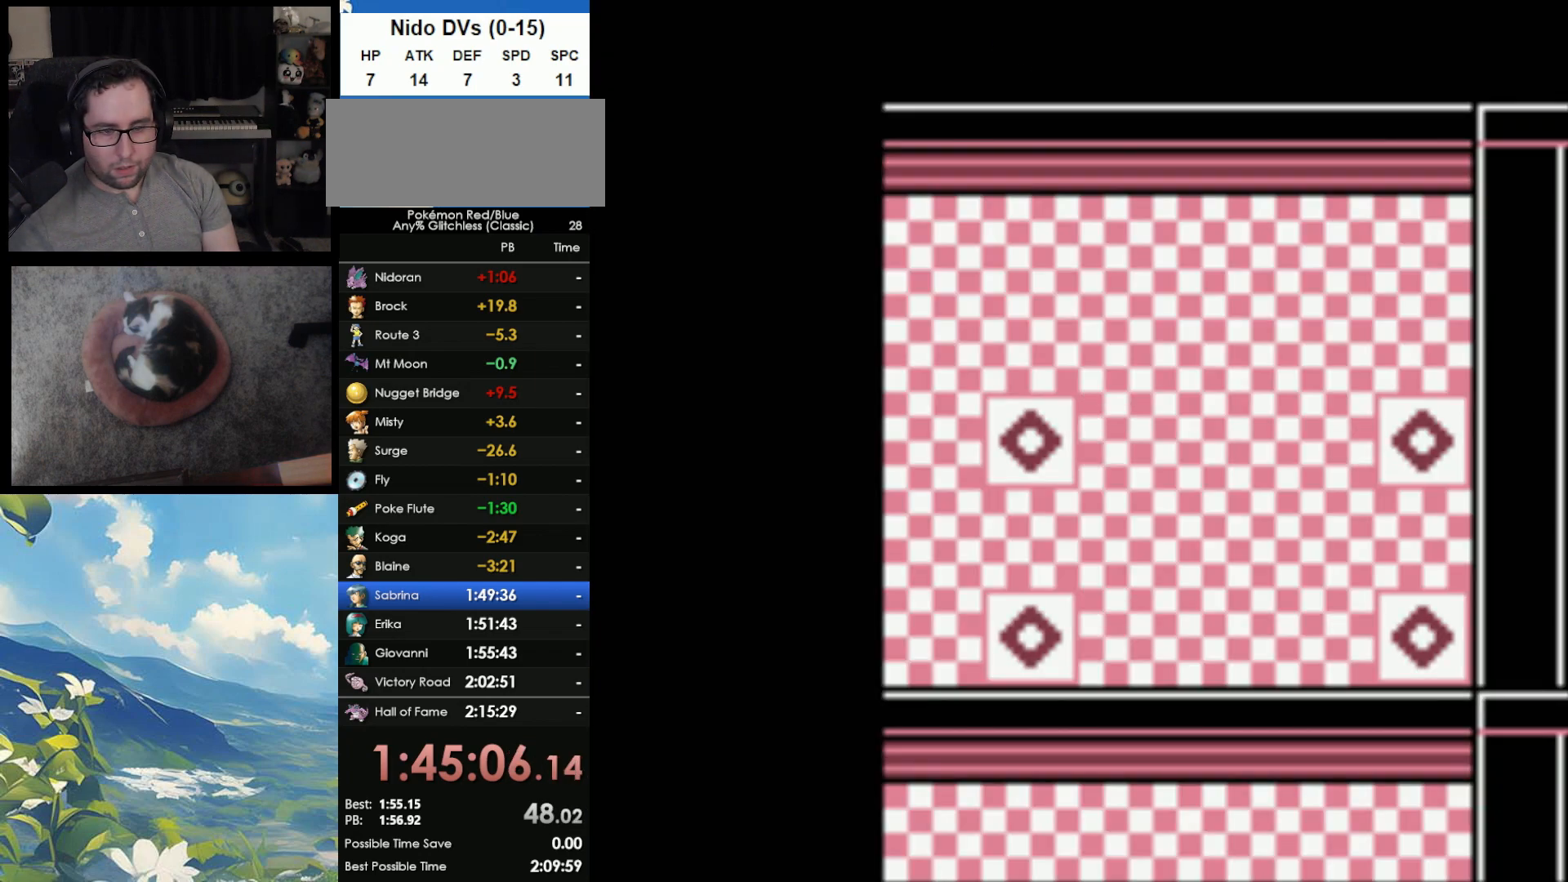
{"buttons": ["DPAD_DOWN"], "events": []}
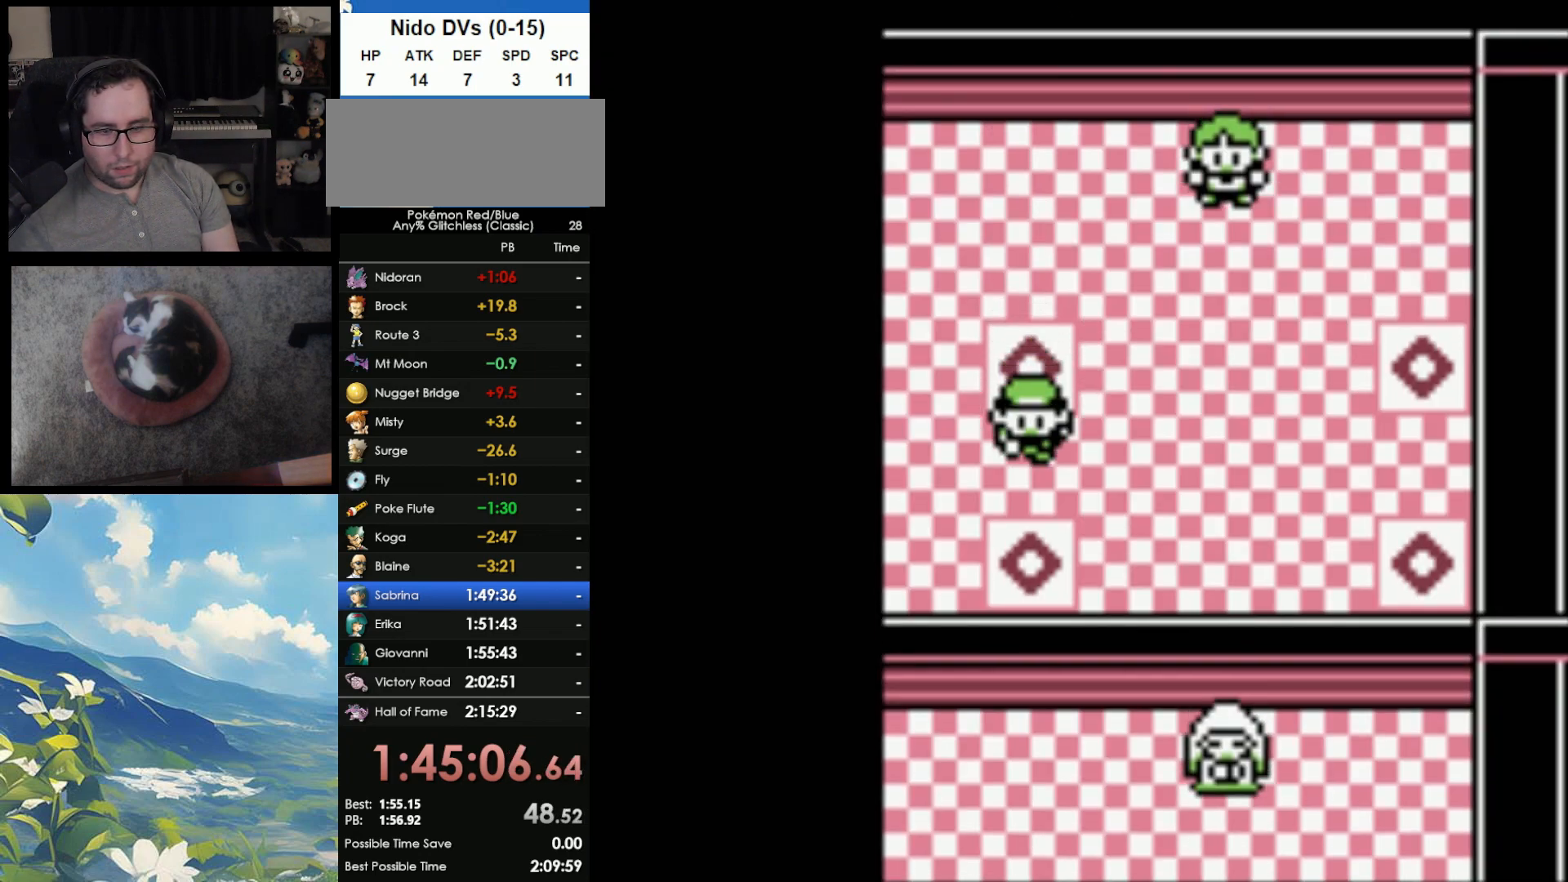
{"buttons": ["DPAD_DOWN"], "events": []}
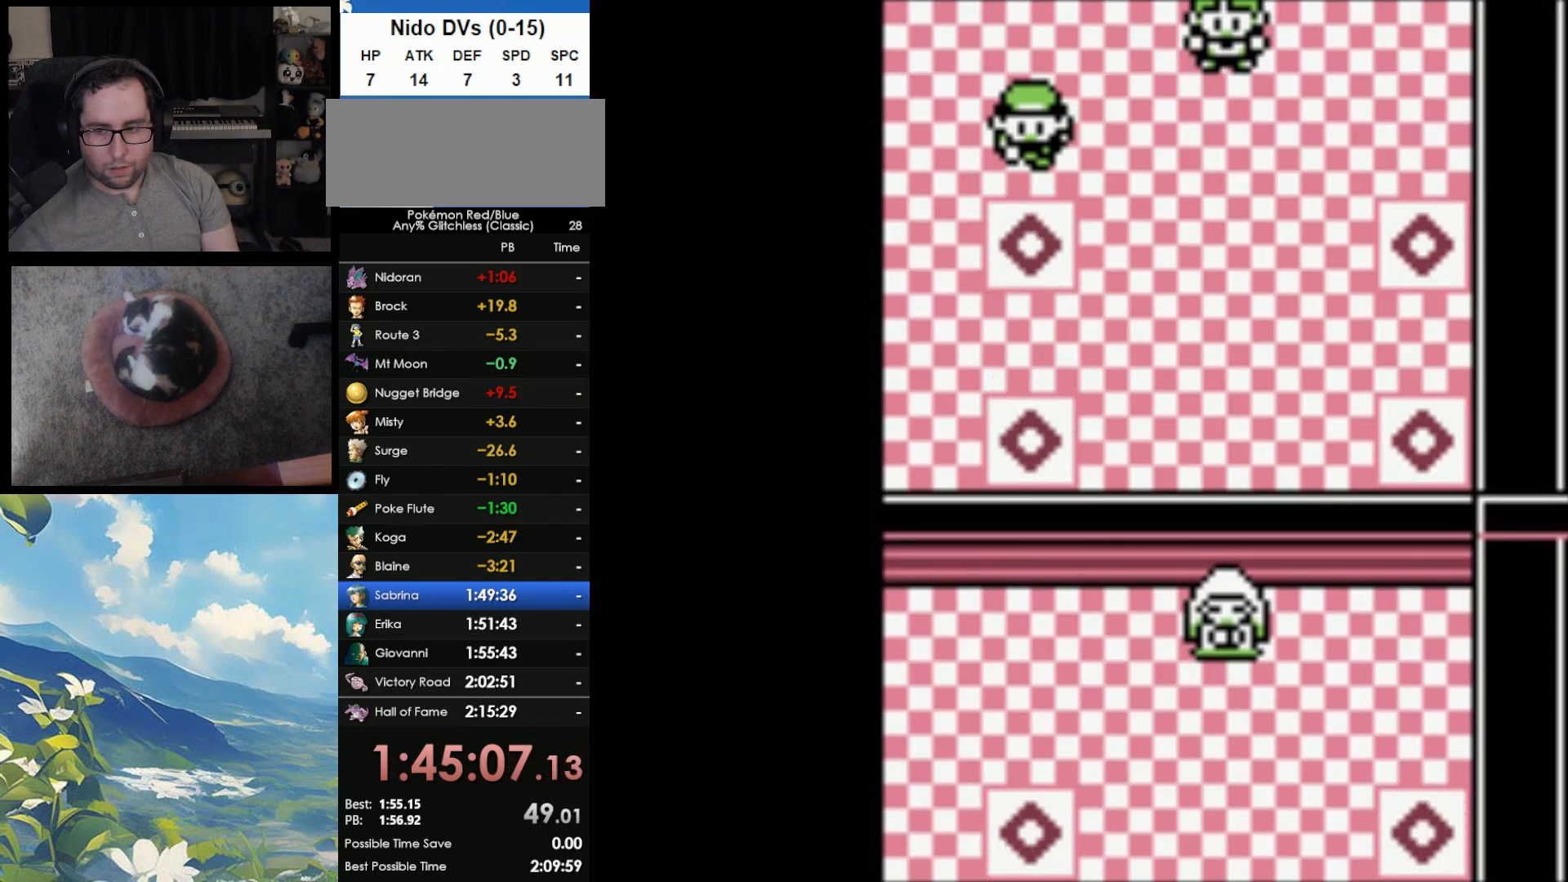
{"buttons": [], "events": [[300, "DPAD_DOWN", "up"]]}
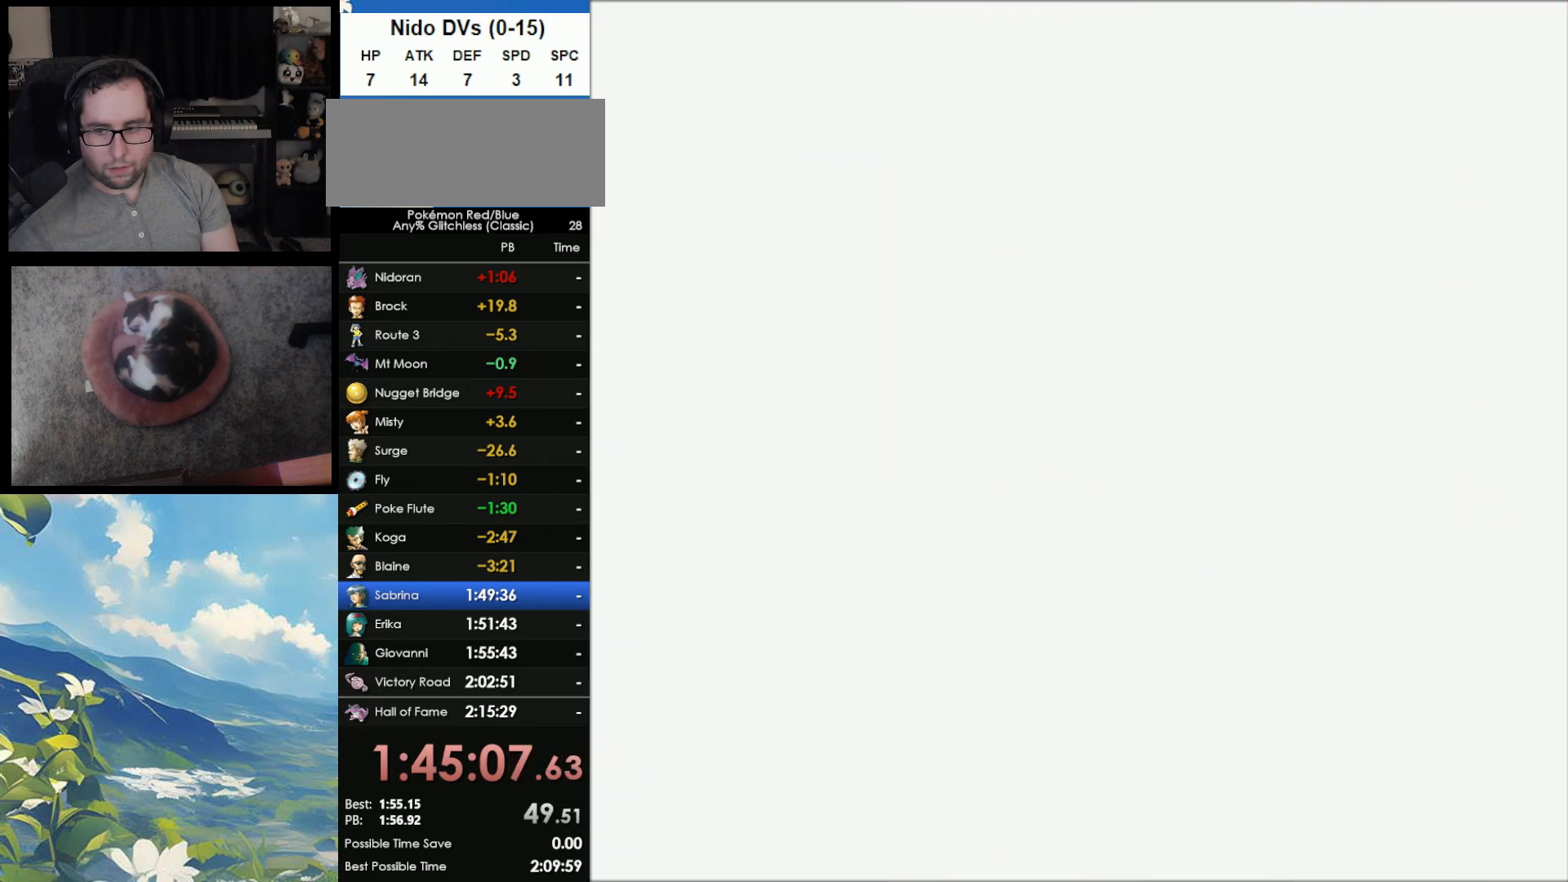
{"buttons": [], "events": []}
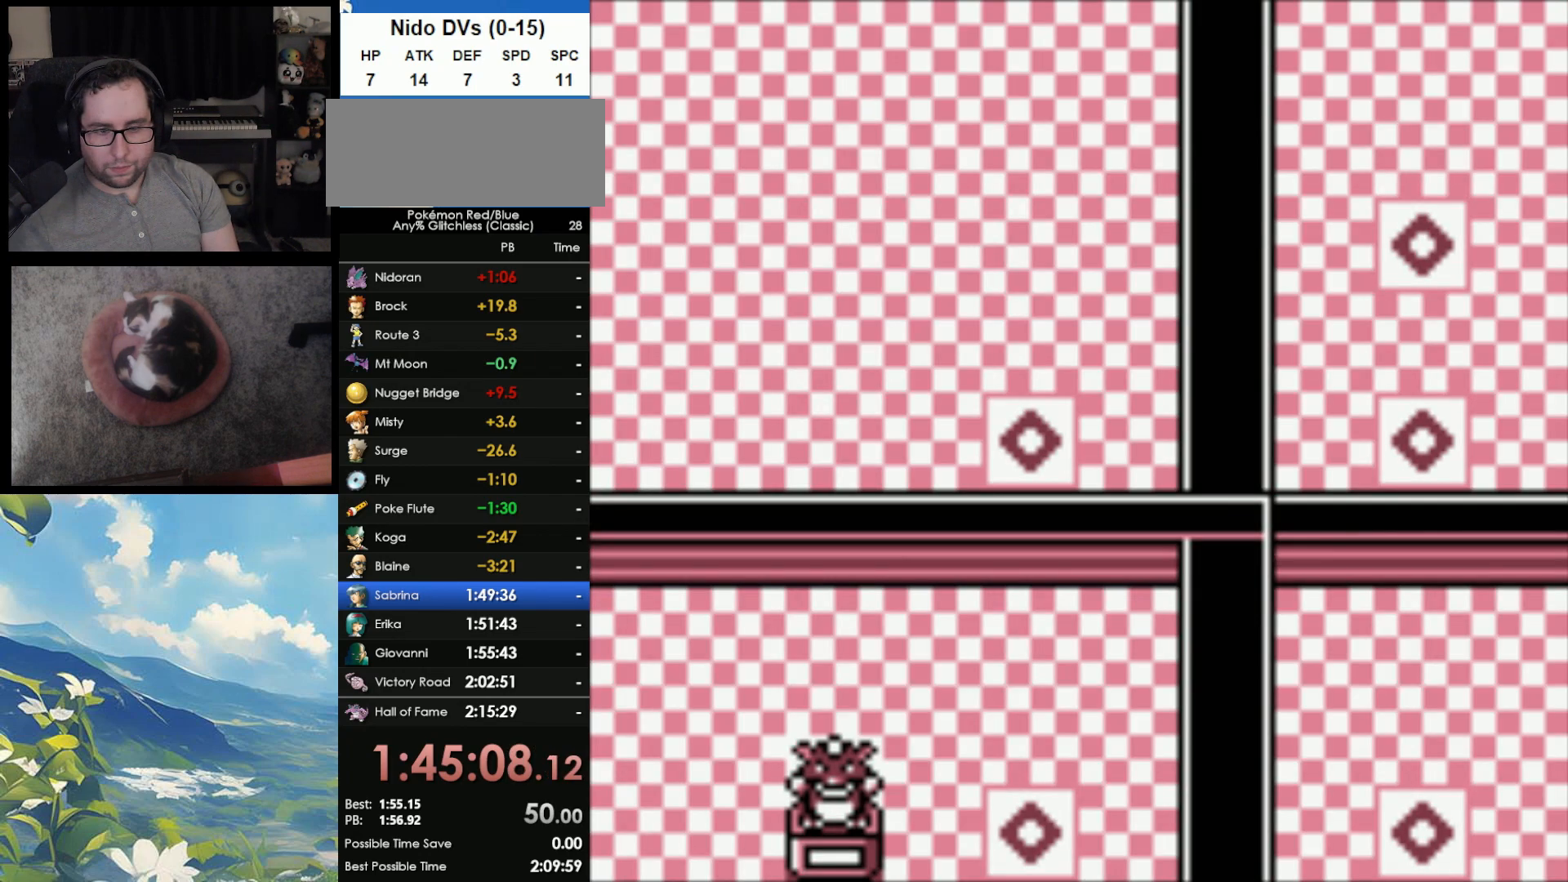
{"buttons": [], "events": []}
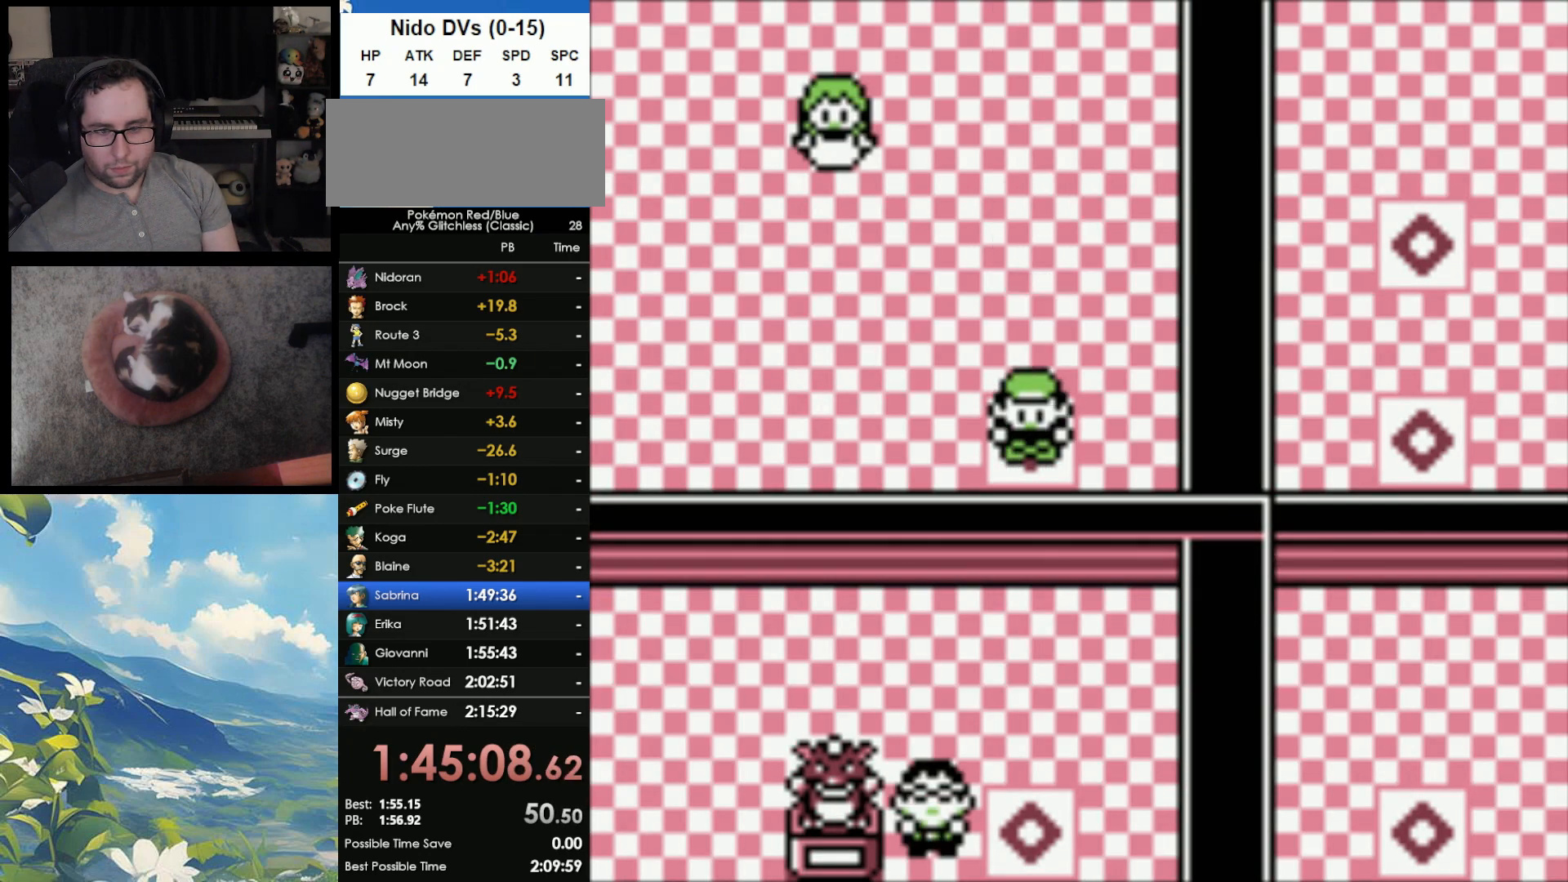
{"buttons": ["DPAD_UP"], "events": [[233, "DPAD_UP", "down"]]}
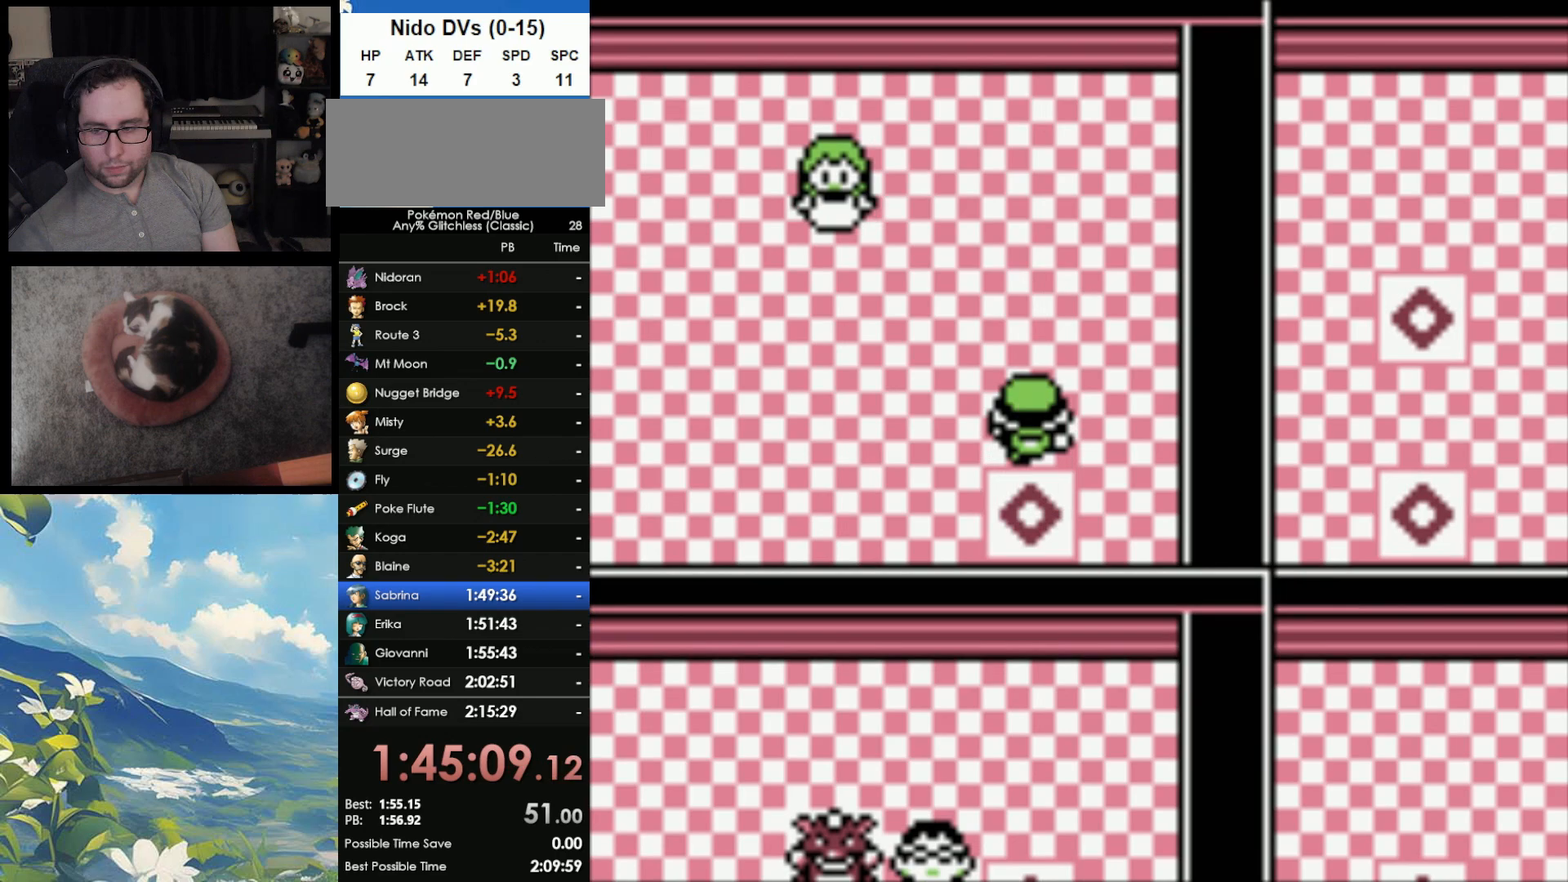
{"buttons": ["DPAD_LEFT"], "events": [[400, "DPAD_LEFT", "down"], [450, "DPAD_UP", "up"]]}
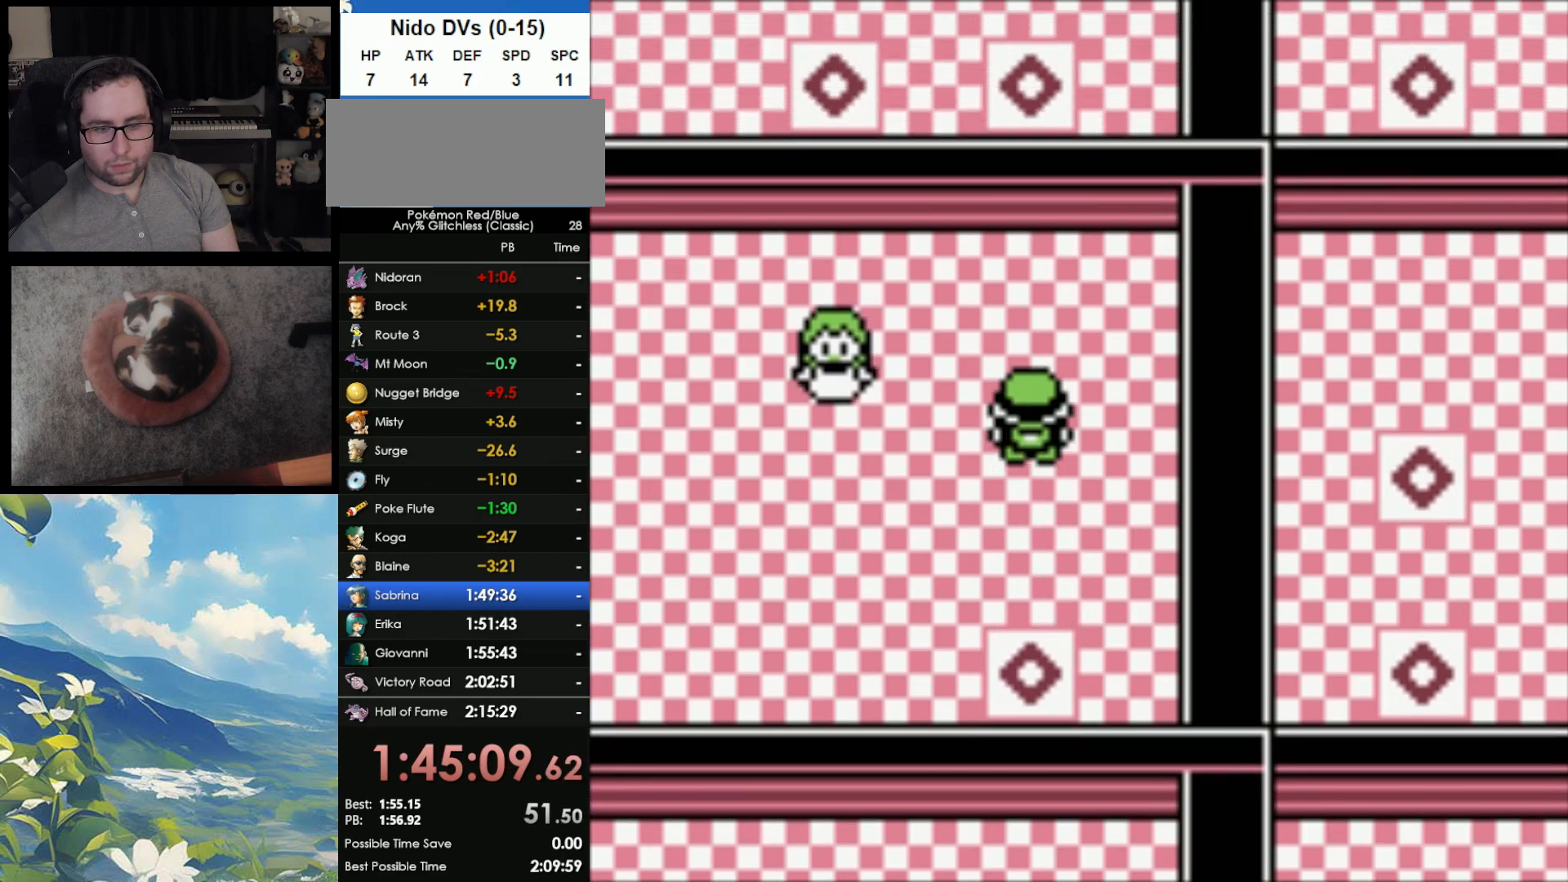
{"buttons": [], "events": [[350, "DPAD_LEFT", "up"], [383, "A", "down"], [417, "A", "up"]]}
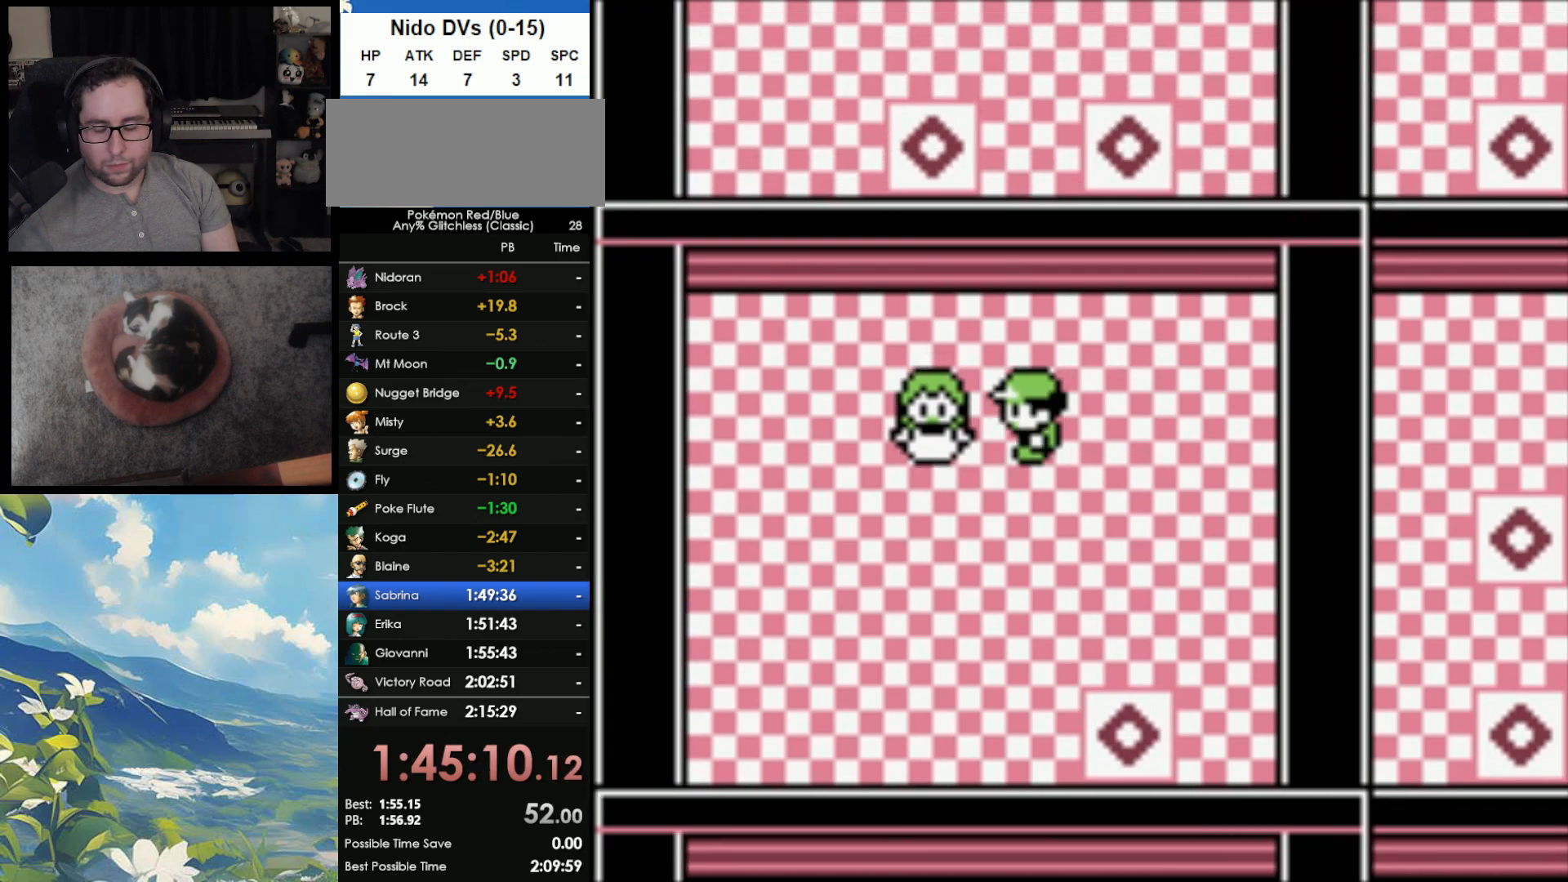
{"buttons": ["A"], "events": [[33, "A", "down"], [117, "A", "up"], [167, "A", "down"], [267, "A", "up"], [500, "A", "down"]]}
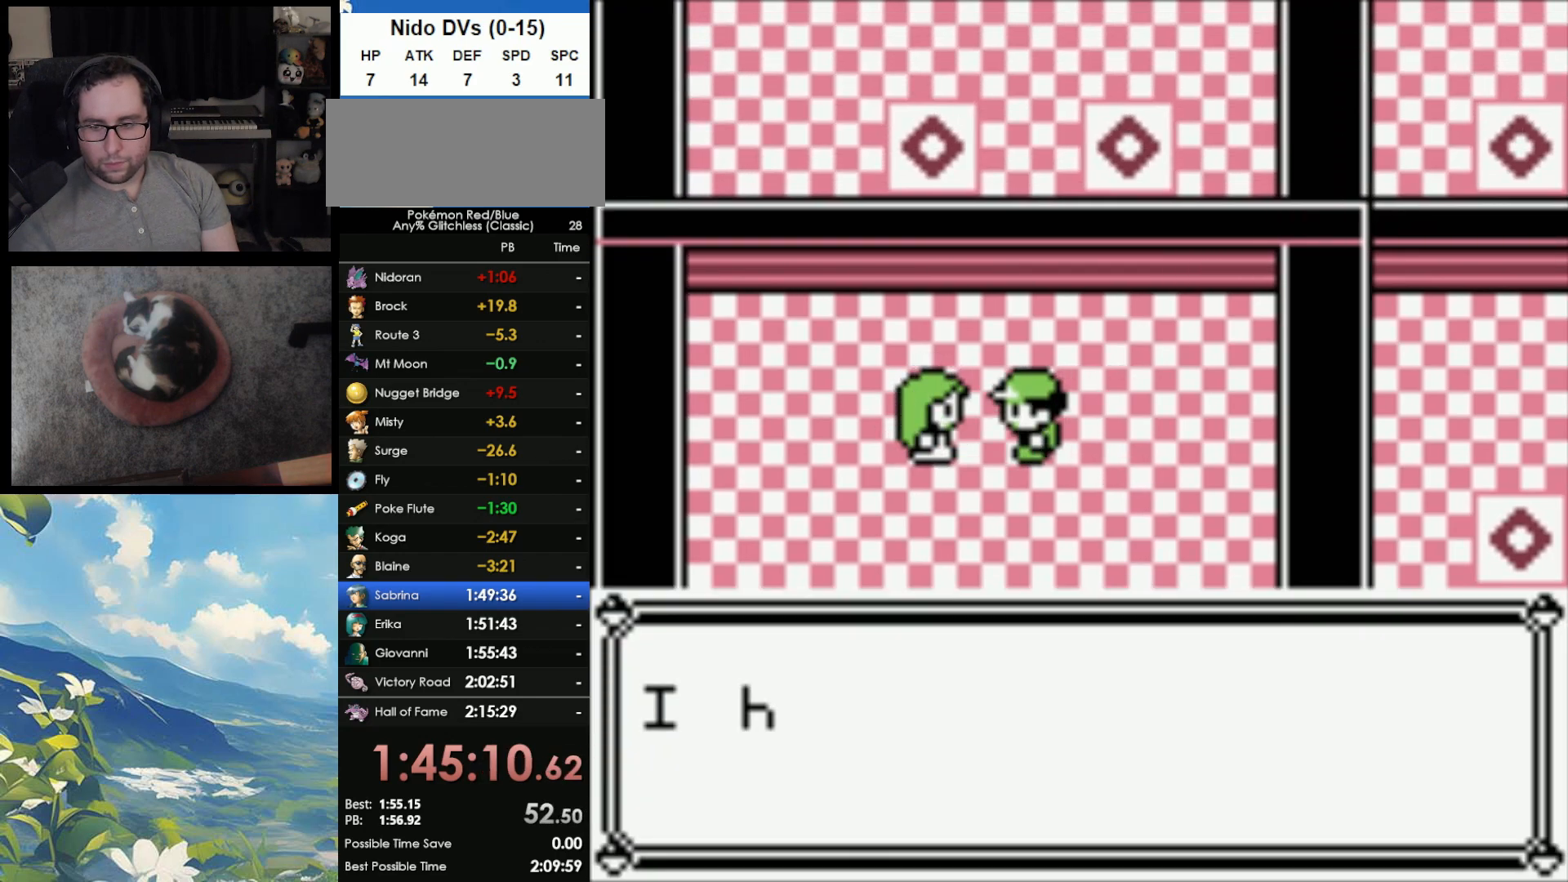
{"buttons": ["B"], "events": [[17, "B", "down"], [150, "A", "up"], [183, "A", "down"], [183, "B", "up"], [267, "A", "up"], [267, "B", "down"], [350, "A", "down"], [350, "B", "up"], [450, "A", "up"], [450, "B", "down"]]}
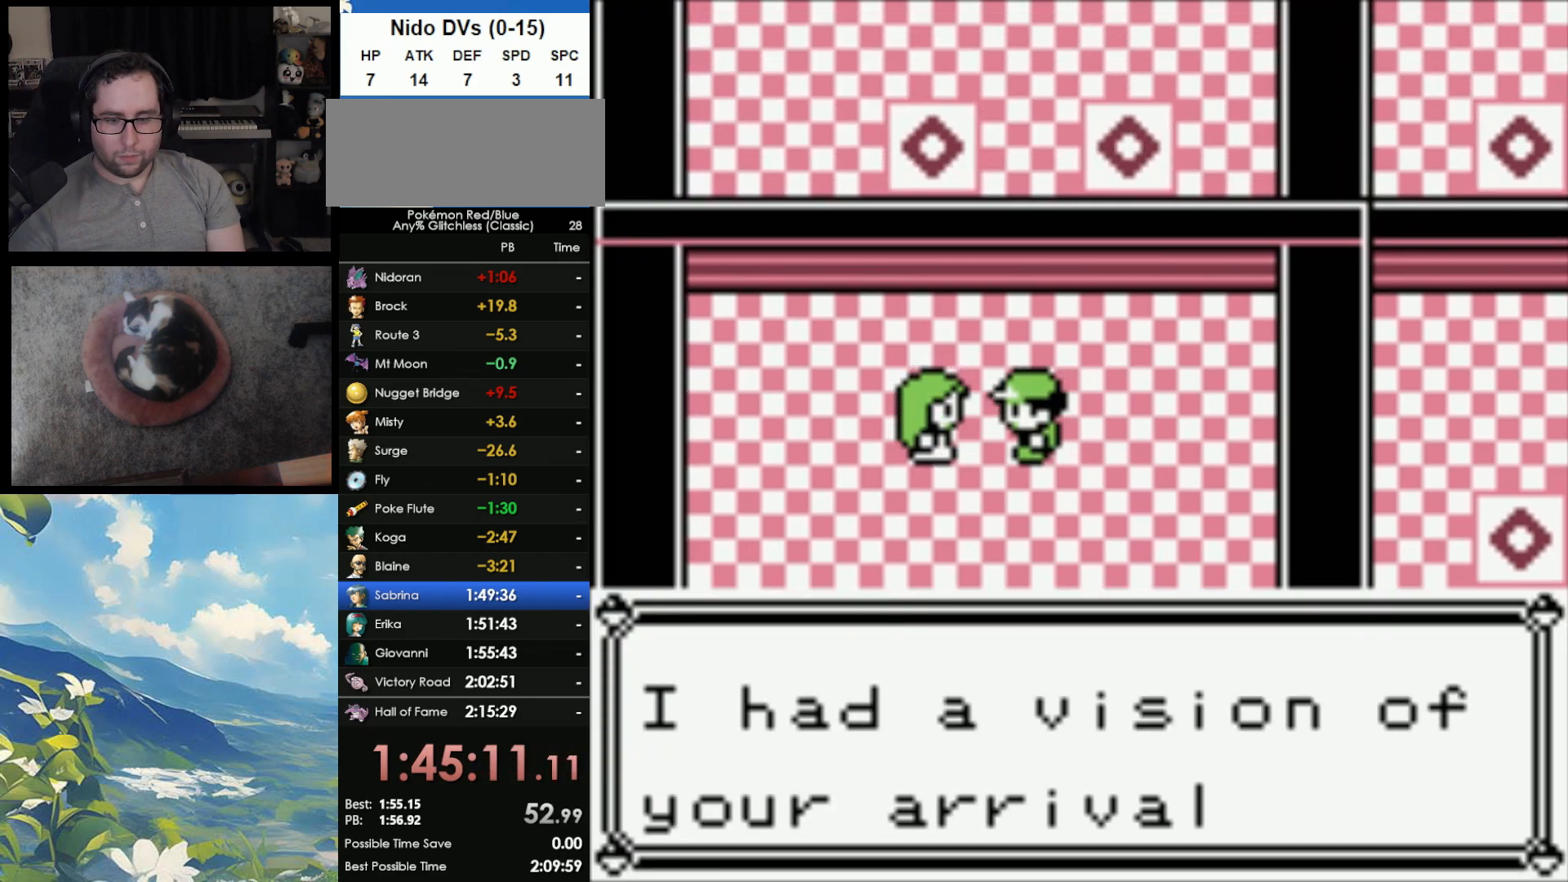
{"buttons": ["B"], "events": [[33, "A", "down"], [33, "B", "up"], [133, "A", "up"], [133, "B", "down"], [183, "A", "down"], [200, "B", "up"], [267, "A", "up"], [267, "B", "down"], [400, "A", "down"], [400, "B", "up"], [450, "B", "down"], [467, "A", "up"]]}
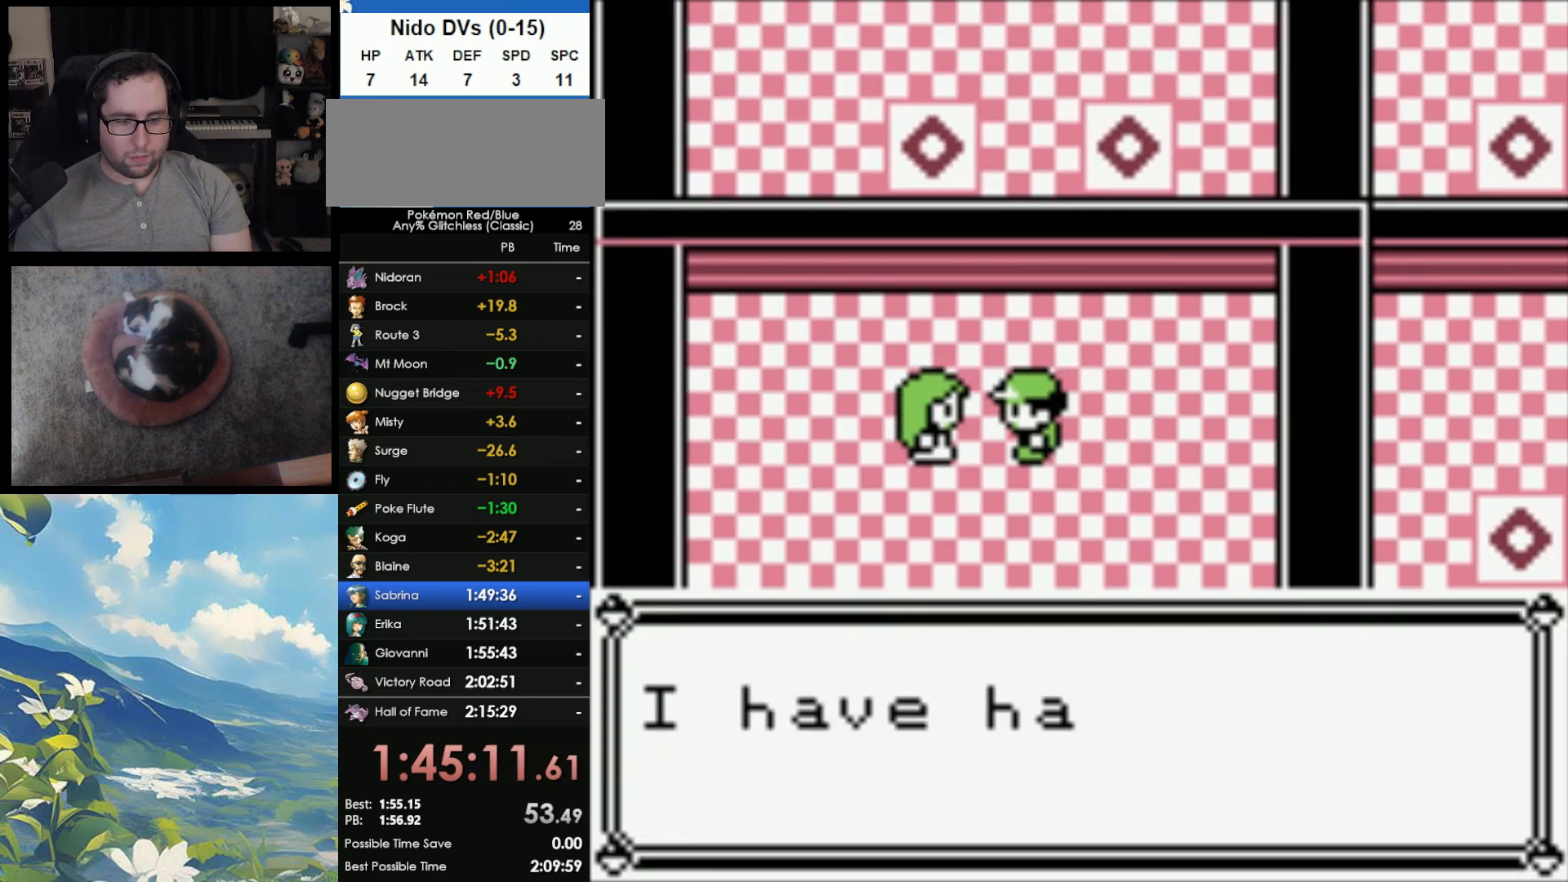
{"buttons": ["A"], "events": [[50, "A", "down"], [50, "B", "up"], [117, "B", "down"], [150, "A", "up"], [250, "A", "down"], [250, "B", "up"], [300, "B", "down"], [317, "A", "up"], [400, "A", "down"], [400, "B", "up"]]}
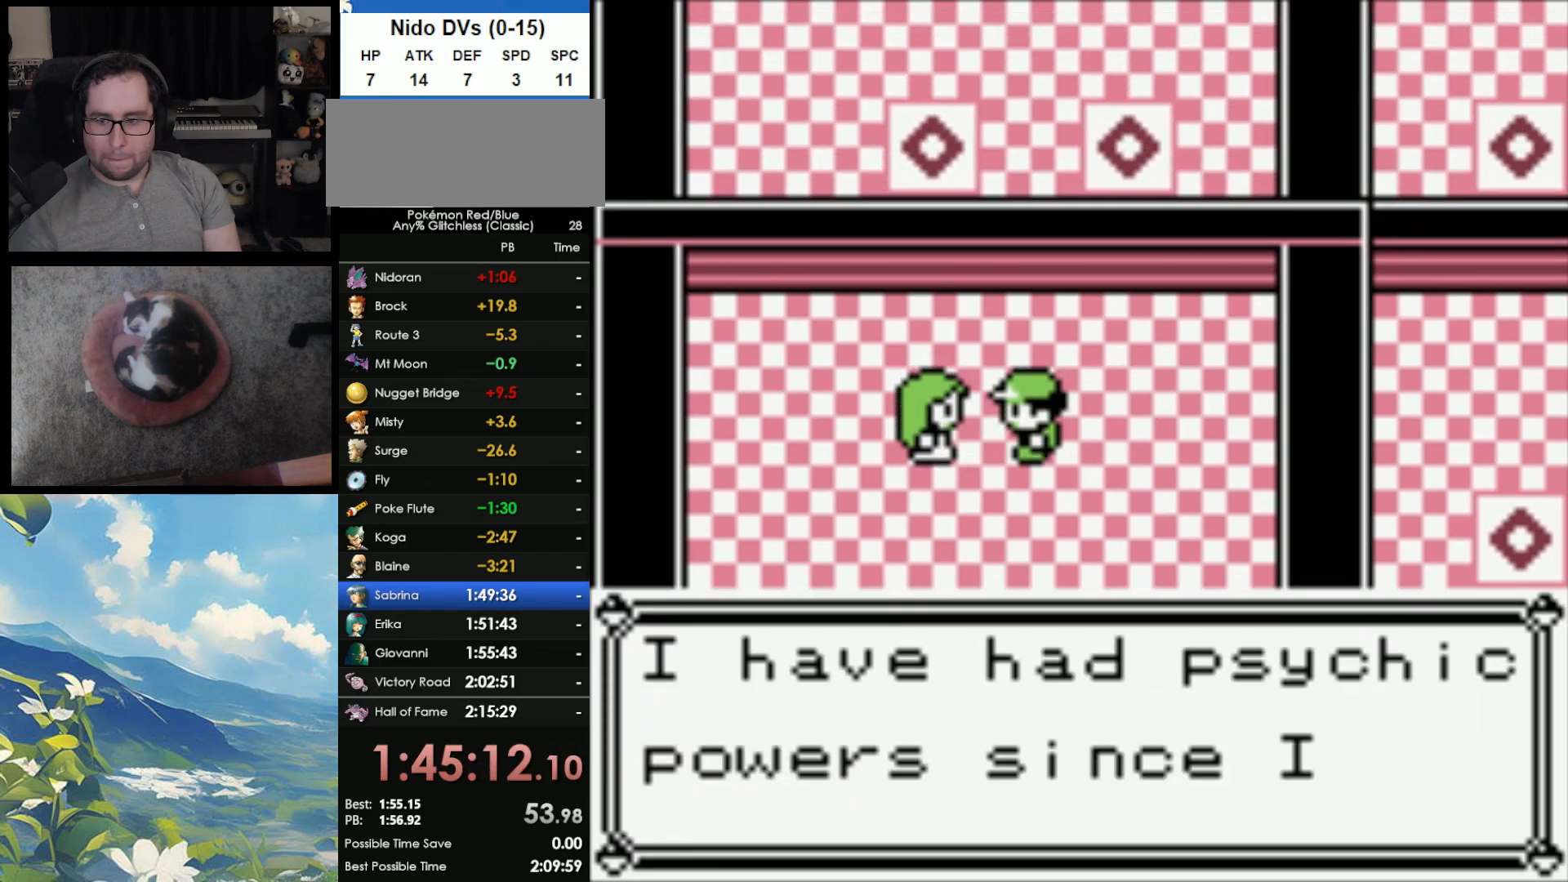
{"buttons": ["B"], "events": [[17, "A", "up"], [17, "B", "down"], [83, "A", "down"], [83, "B", "up"], [167, "A", "up"], [167, "B", "down"], [250, "A", "down"], [283, "B", "up"], [350, "A", "up"], [350, "B", "down"], [400, "A", "down"], [450, "B", "up"], [500, "A", "up"], [500, "B", "down"]]}
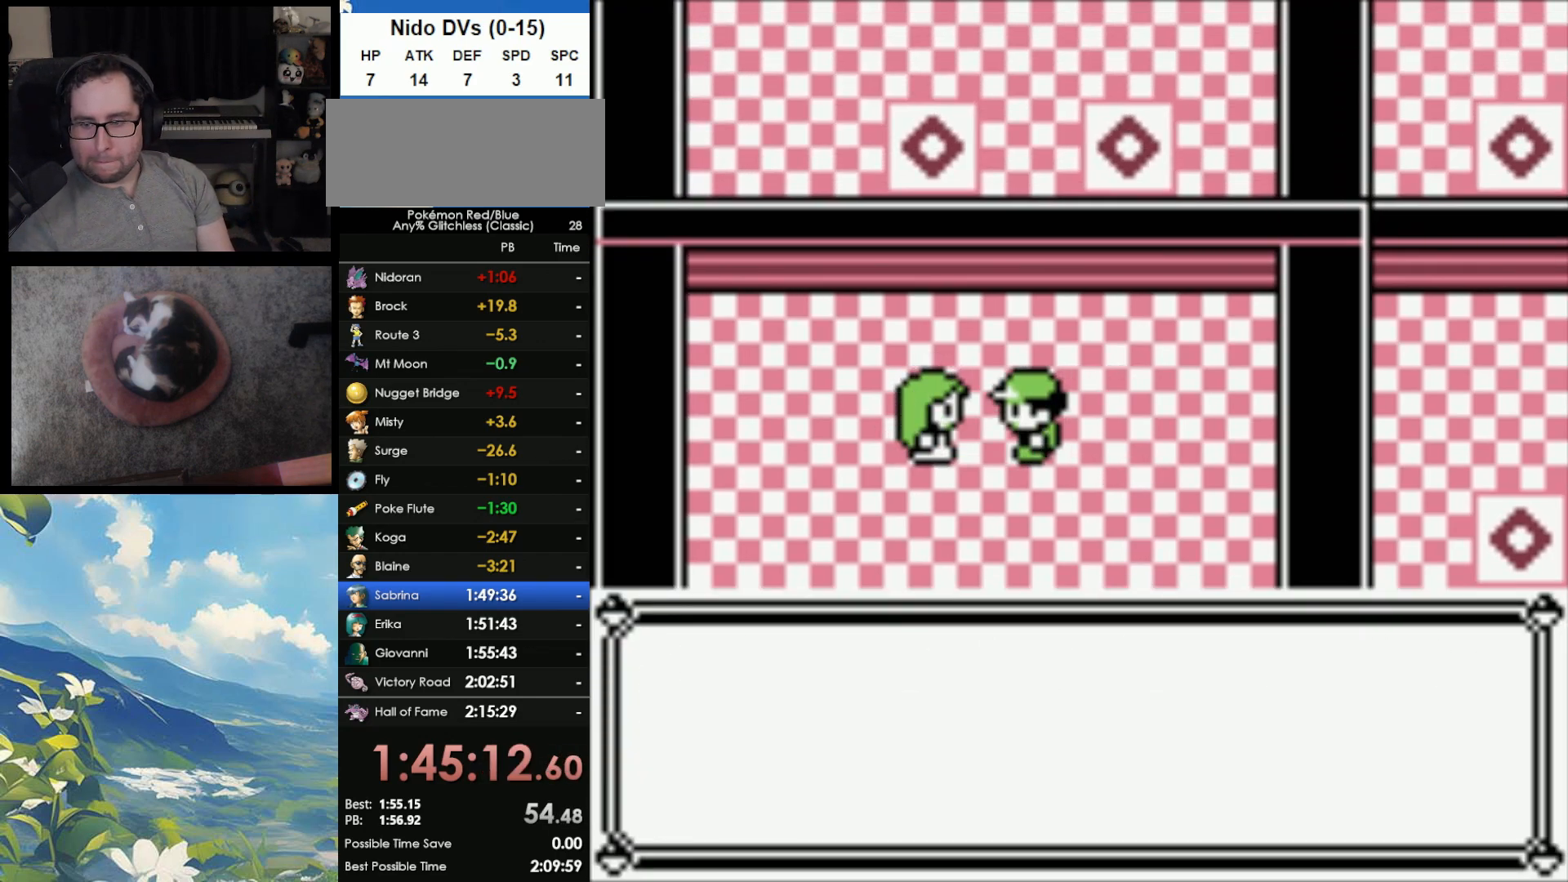
{"buttons": ["B"], "events": [[83, "A", "down"], [83, "B", "up"], [150, "A", "up"], [150, "B", "down"], [233, "A", "down"], [233, "B", "up"], [317, "A", "up"], [317, "B", "down"], [400, "A", "down"], [417, "B", "up"], [483, "A", "up"], [483, "B", "down"]]}
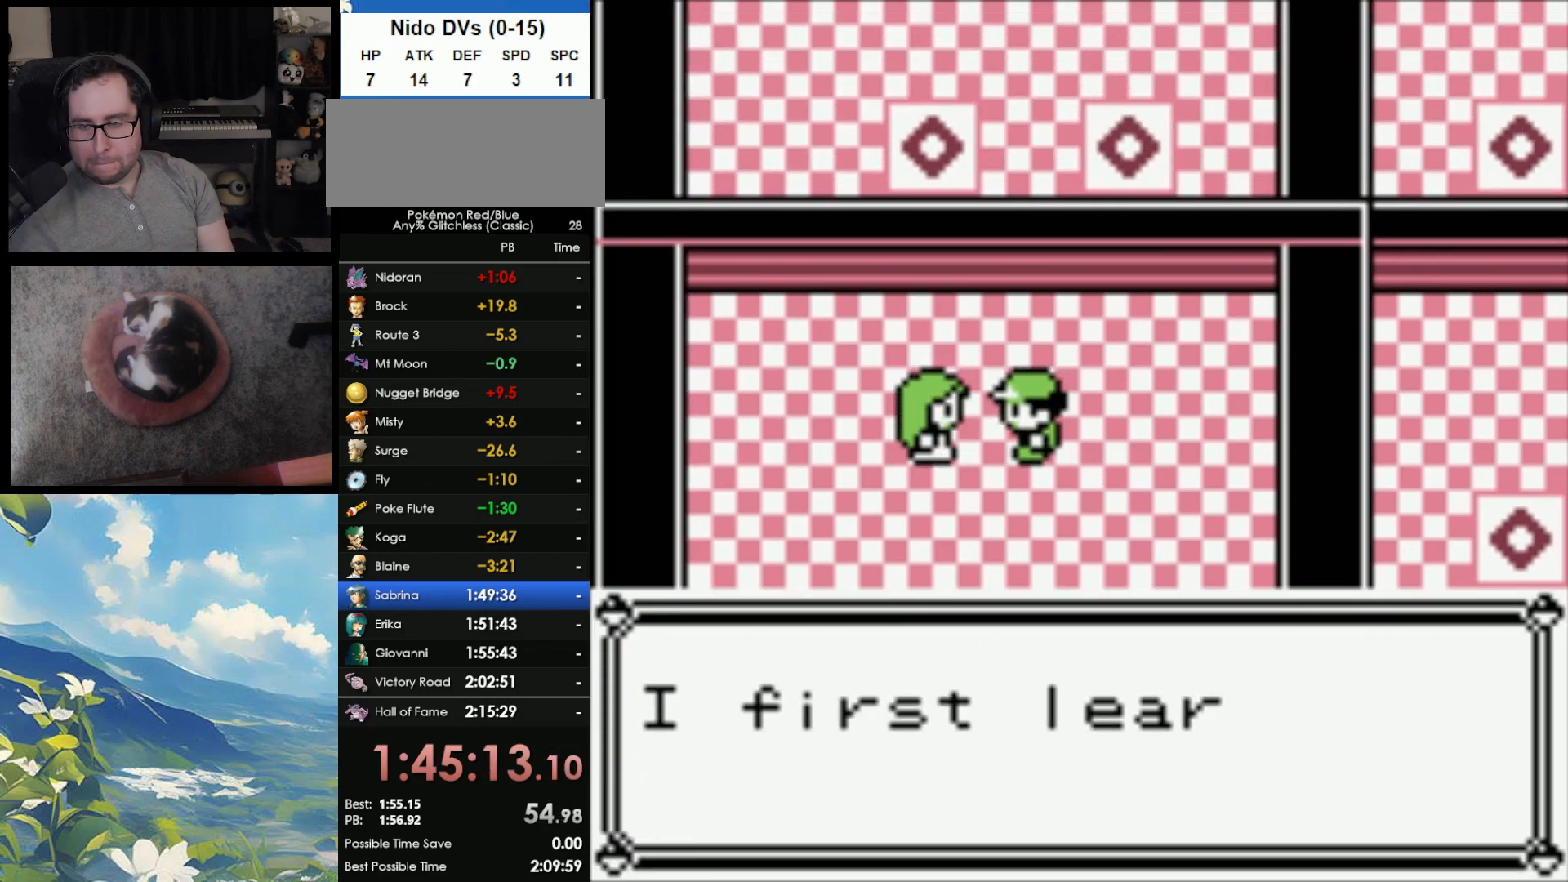
{"buttons": ["B"], "events": [[67, "A", "down"], [83, "B", "up"], [167, "A", "up"], [167, "B", "down"], [233, "A", "down"], [233, "B", "up"], [300, "A", "up"], [300, "B", "down"], [367, "A", "down"], [383, "B", "up"], [483, "A", "up"], [483, "B", "down"]]}
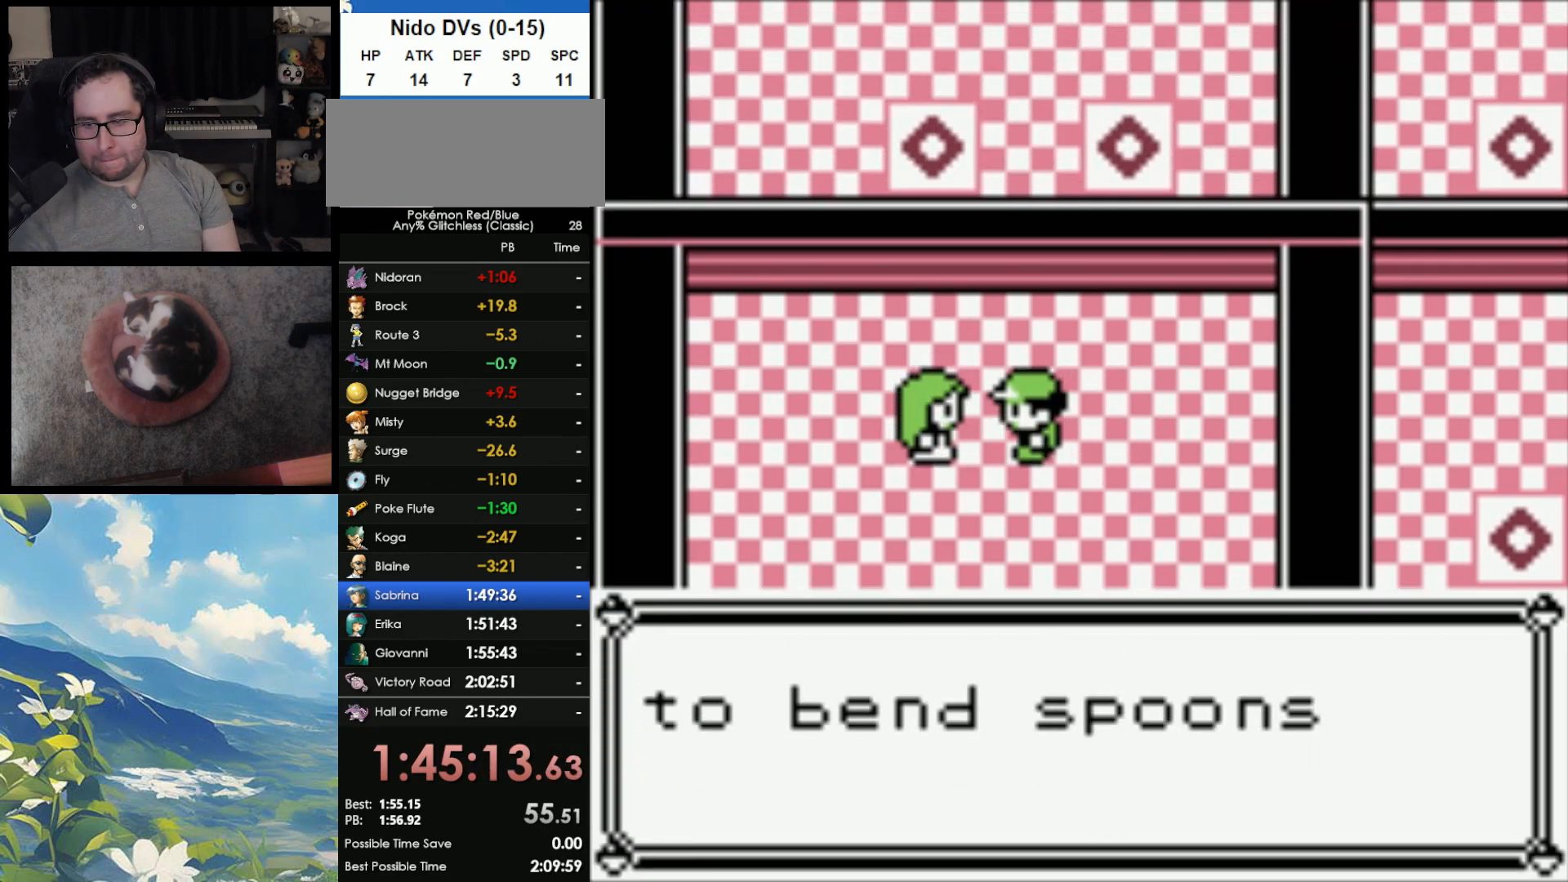
{"buttons": ["B"], "events": [[50, "A", "down"], [67, "B", "up"], [133, "A", "up"], [150, "B", "down"], [217, "A", "down"], [250, "B", "up"], [317, "A", "up"], [317, "B", "down"], [400, "A", "down"], [417, "B", "up"], [483, "A", "up"], [483, "B", "down"]]}
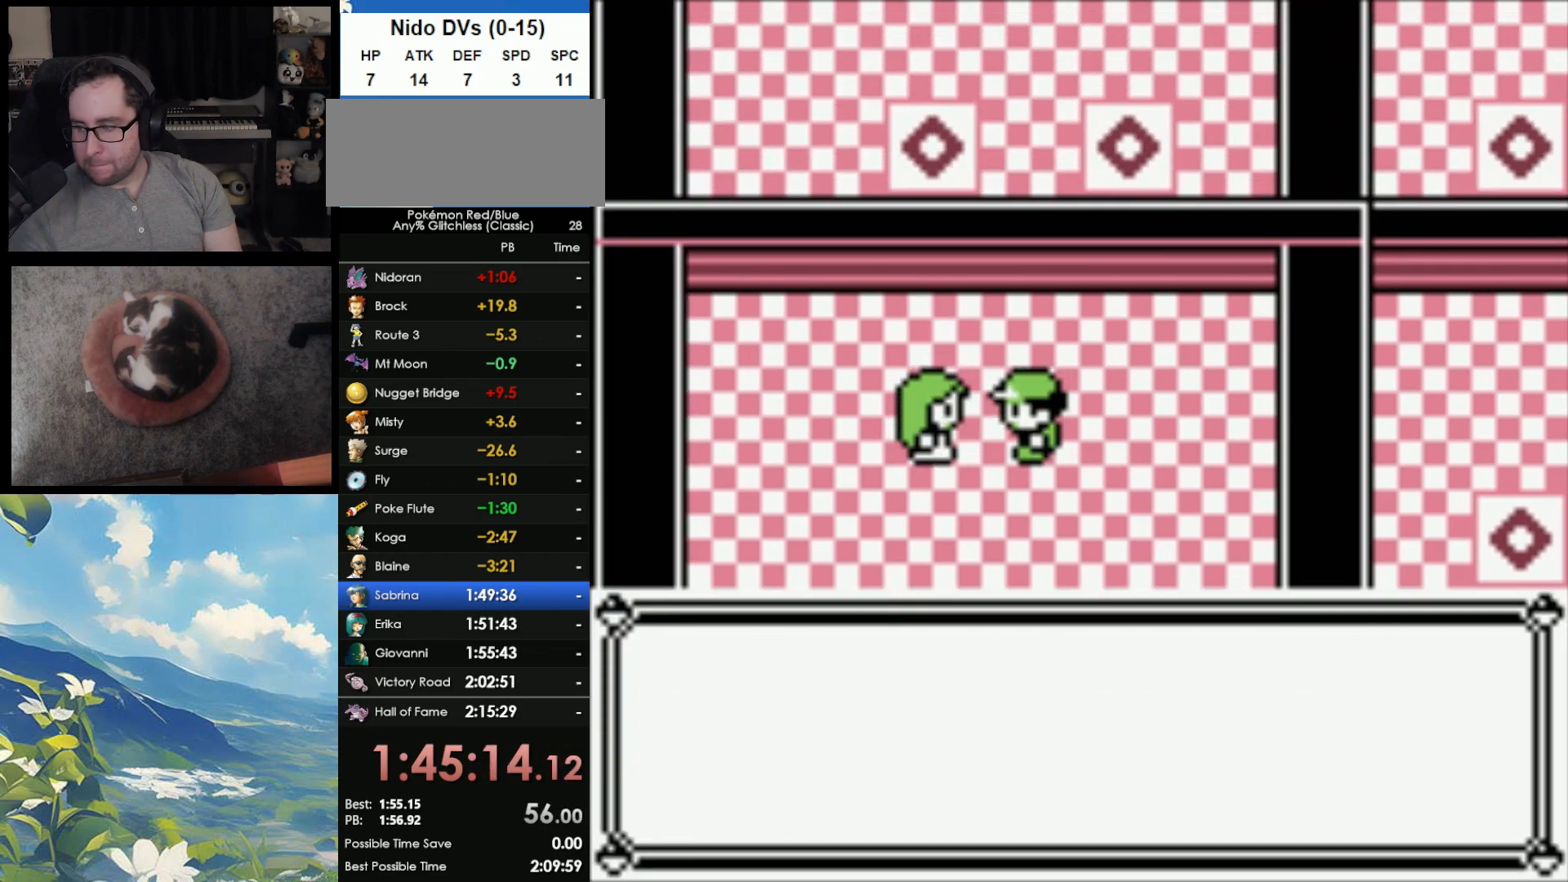
{"buttons": ["B"], "events": [[50, "A", "down"], [67, "B", "up"], [133, "A", "up"], [133, "B", "down"], [217, "A", "down"], [217, "B", "up"], [333, "A", "up"], [333, "B", "down"], [367, "A", "down"], [400, "B", "up"], [467, "A", "up"], [467, "B", "down"]]}
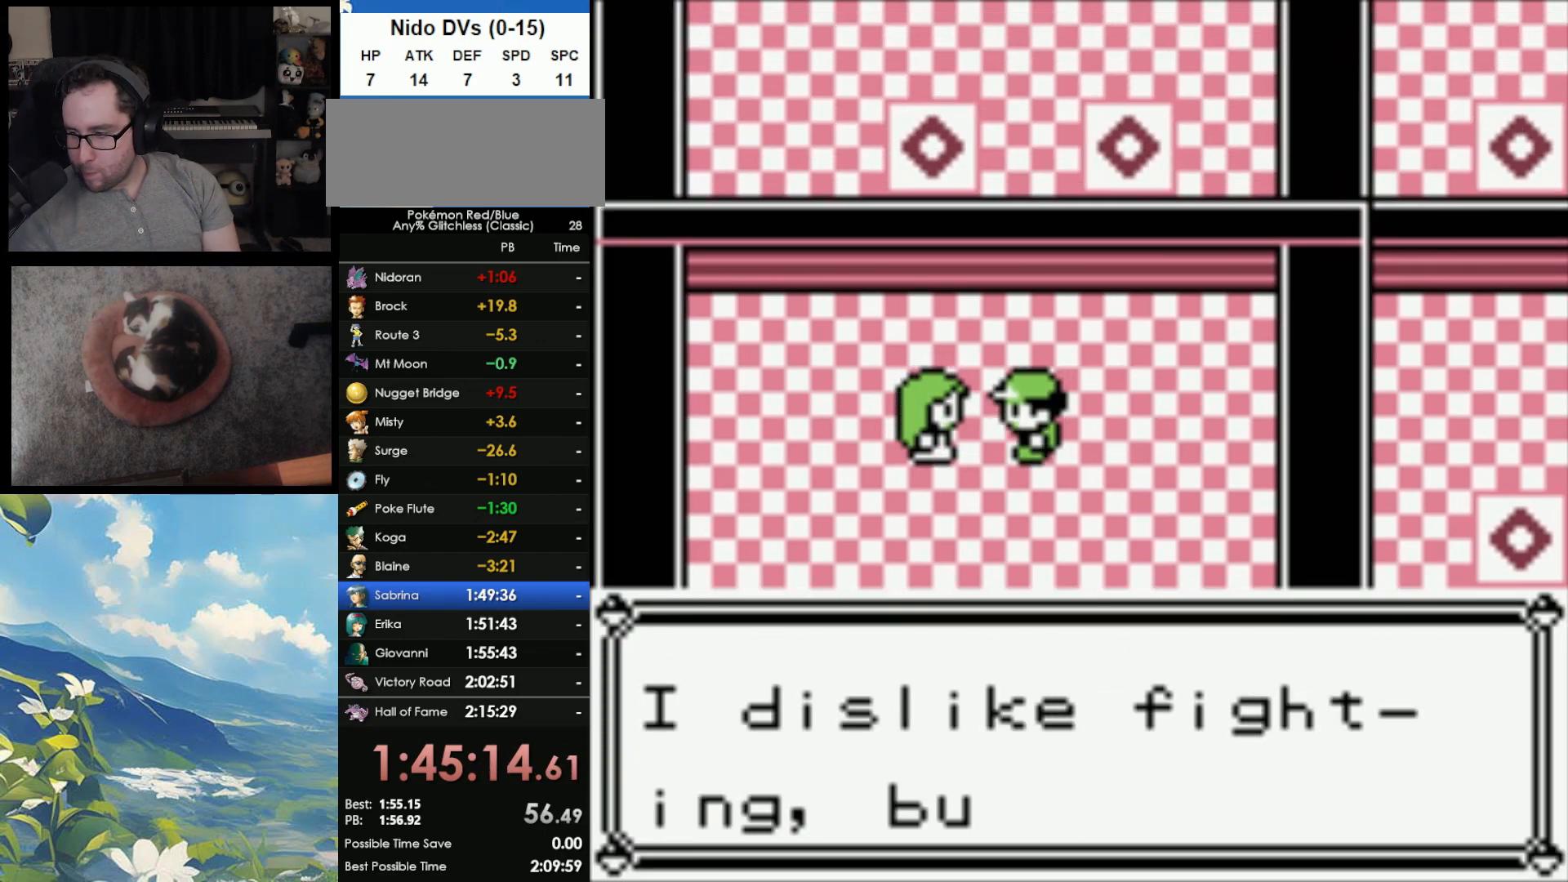
{"buttons": ["B"], "events": [[50, "A", "down"], [50, "B", "up"], [150, "A", "up"], [150, "B", "down"], [200, "A", "down"], [250, "B", "up"], [333, "A", "up"], [333, "B", "down"], [367, "A", "down"], [400, "B", "up"], [467, "A", "up"], [467, "B", "down"]]}
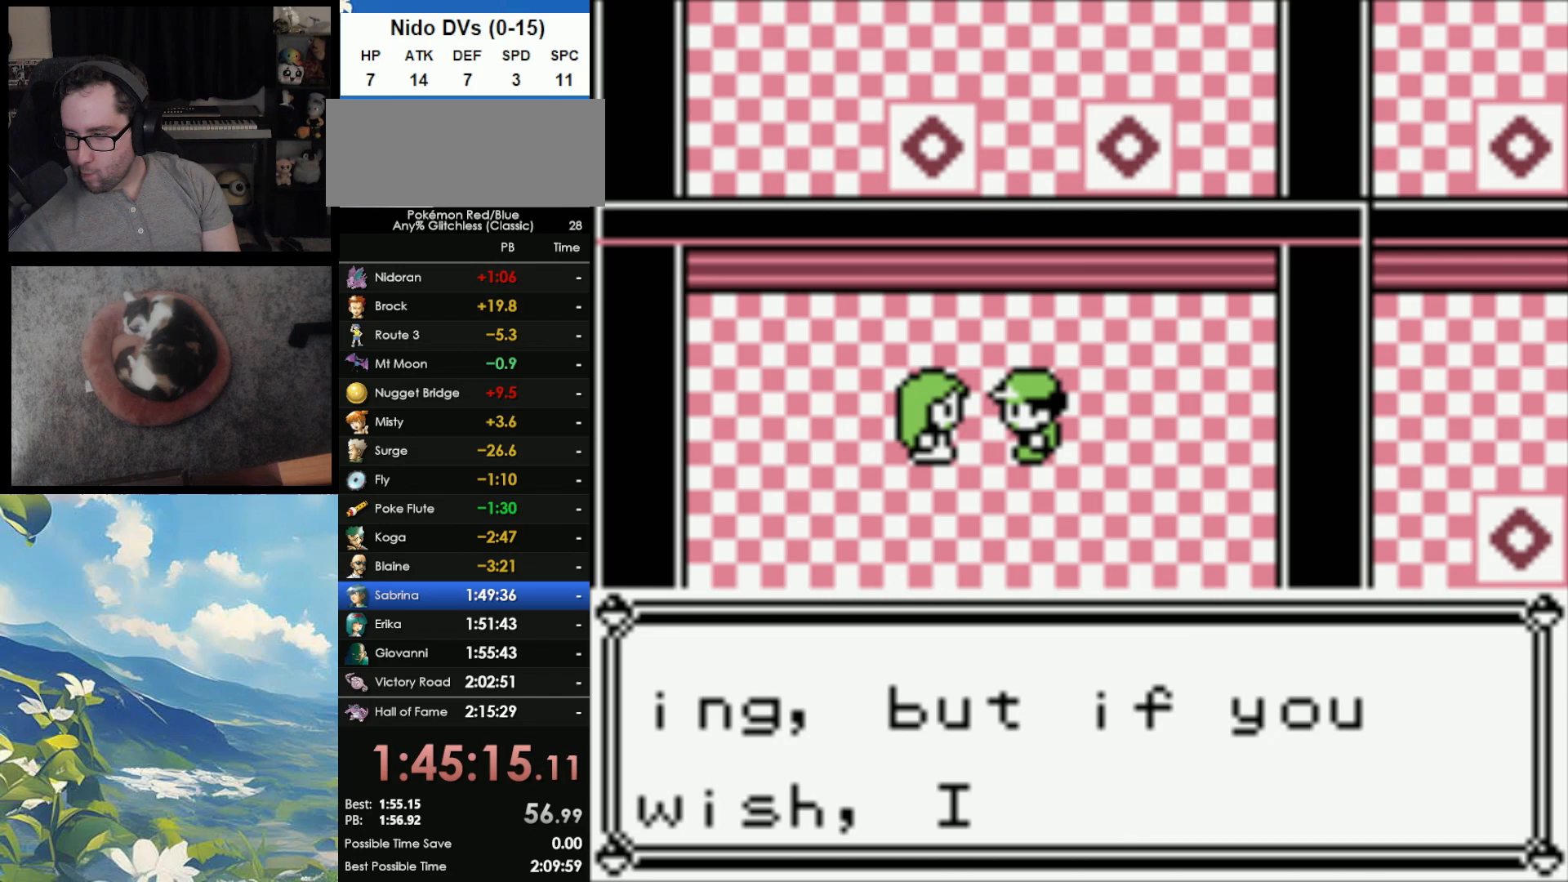
{"buttons": ["A", "B"], "events": [[33, "A", "down"], [50, "B", "up"], [117, "A", "up"], [117, "B", "down"], [183, "A", "down"], [200, "B", "up"], [267, "A", "up"], [267, "B", "down"], [350, "A", "down"], [350, "B", "up"], [400, "A", "up"], [400, "B", "down"], [483, "A", "down"]]}
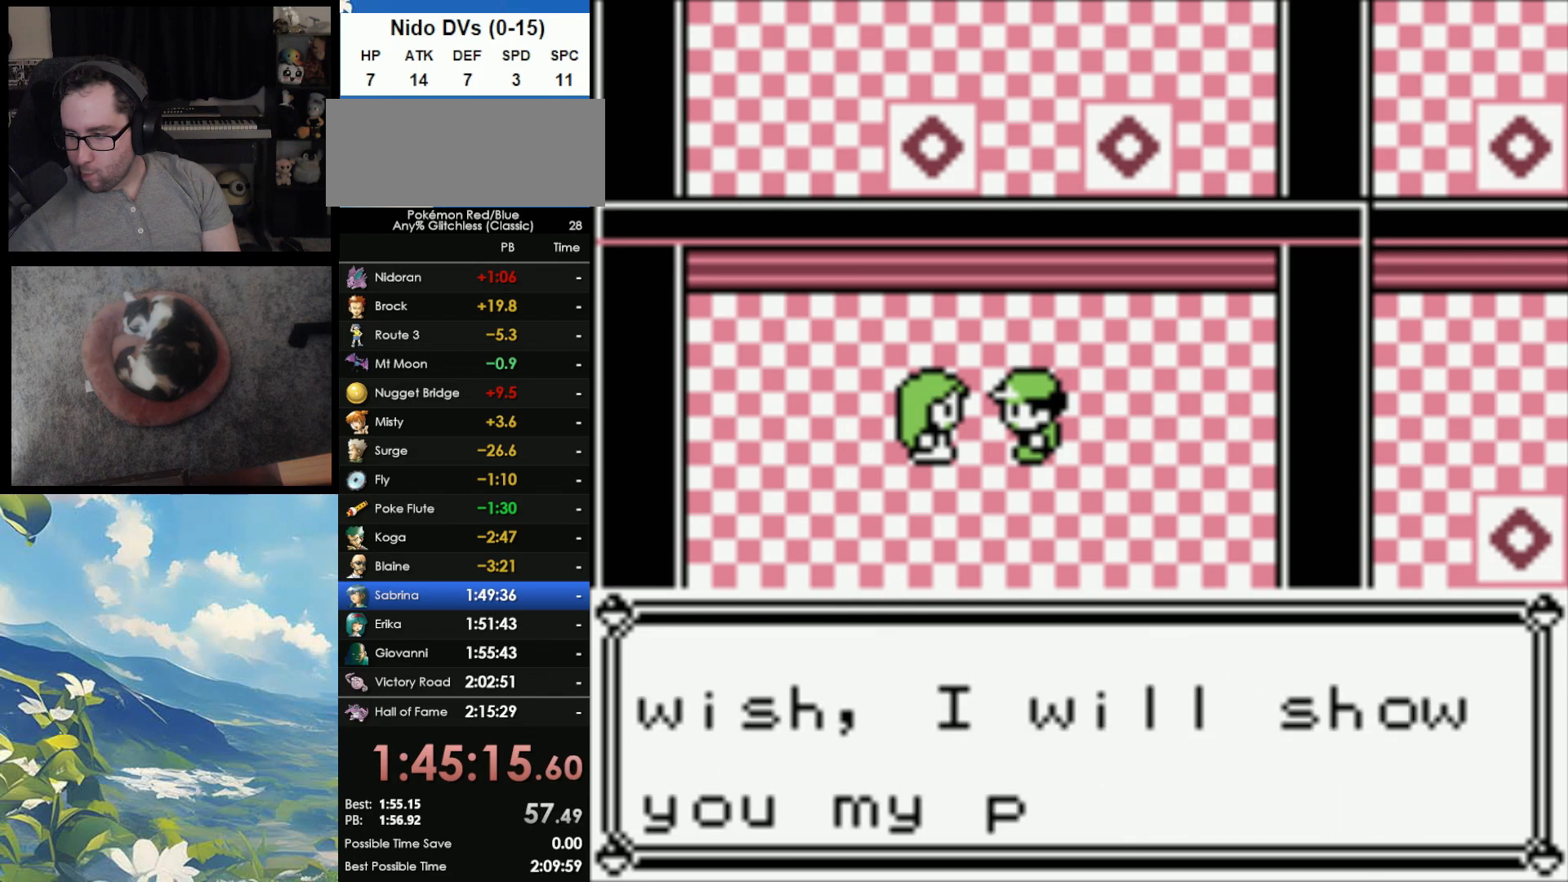
{"buttons": ["B"], "events": [[17, "B", "up"], [83, "A", "up"], [83, "B", "down"], [133, "A", "down"], [167, "B", "up"], [250, "A", "up"], [250, "B", "down"], [317, "A", "down"], [317, "B", "up"], [400, "A", "up"], [400, "B", "down"]]}
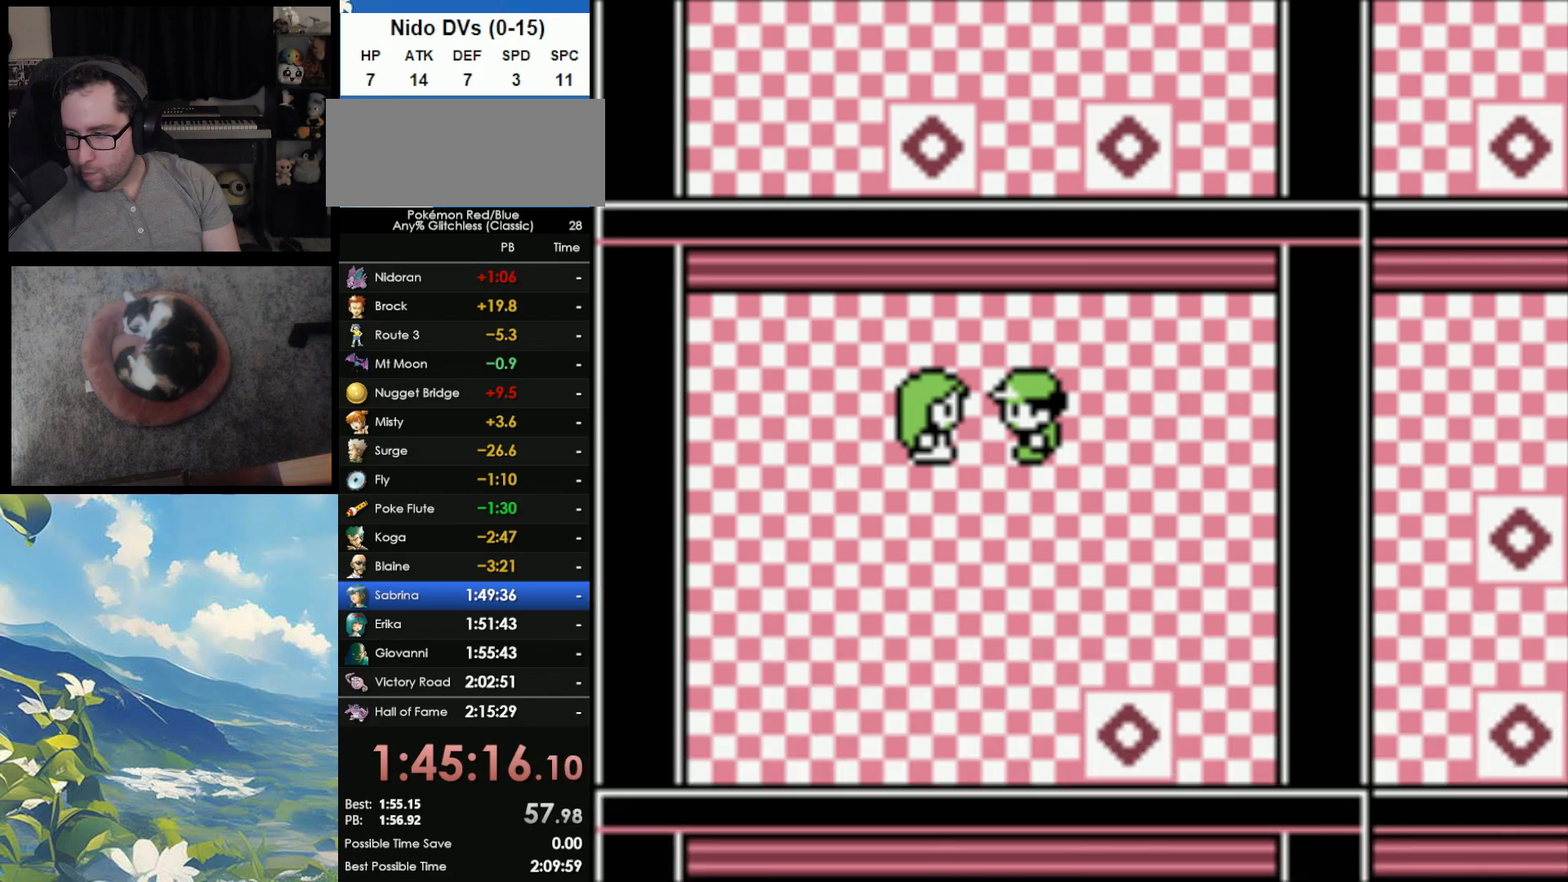
{"buttons": [], "events": [[17, "A", "down"], [17, "B", "up"], [33, "A", "up"]]}